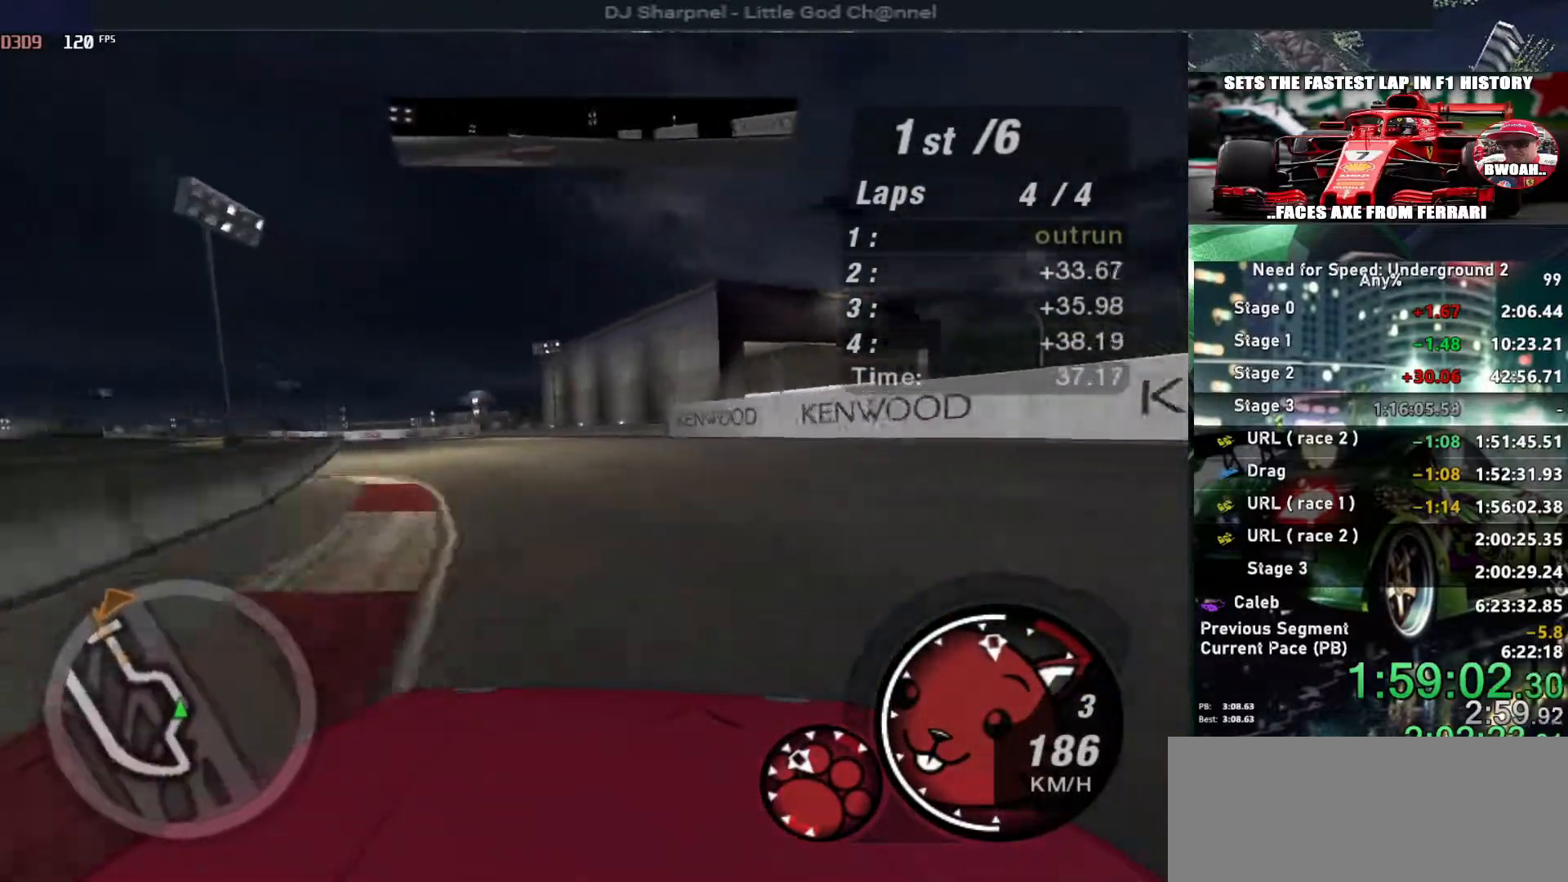
Gameplay with keyboard; each line is a JSON object with the keys held at the frame after it. "events" lists presses ("down") and releases ("up") of "alt", "ctrl", "down", "escape", "left", "r", "return", "right", "shift", "space", "super", "t", "tab", "u" and "up" between this image and that frame as [ms after this image, input, new state], when the widget could be followed in between. No other keys are recorded. Mouse input is not recorded.
{"keys": ["up"], "events": [[34, "left", "up"], [267, "left", "down"], [400, "left", "up"]]}
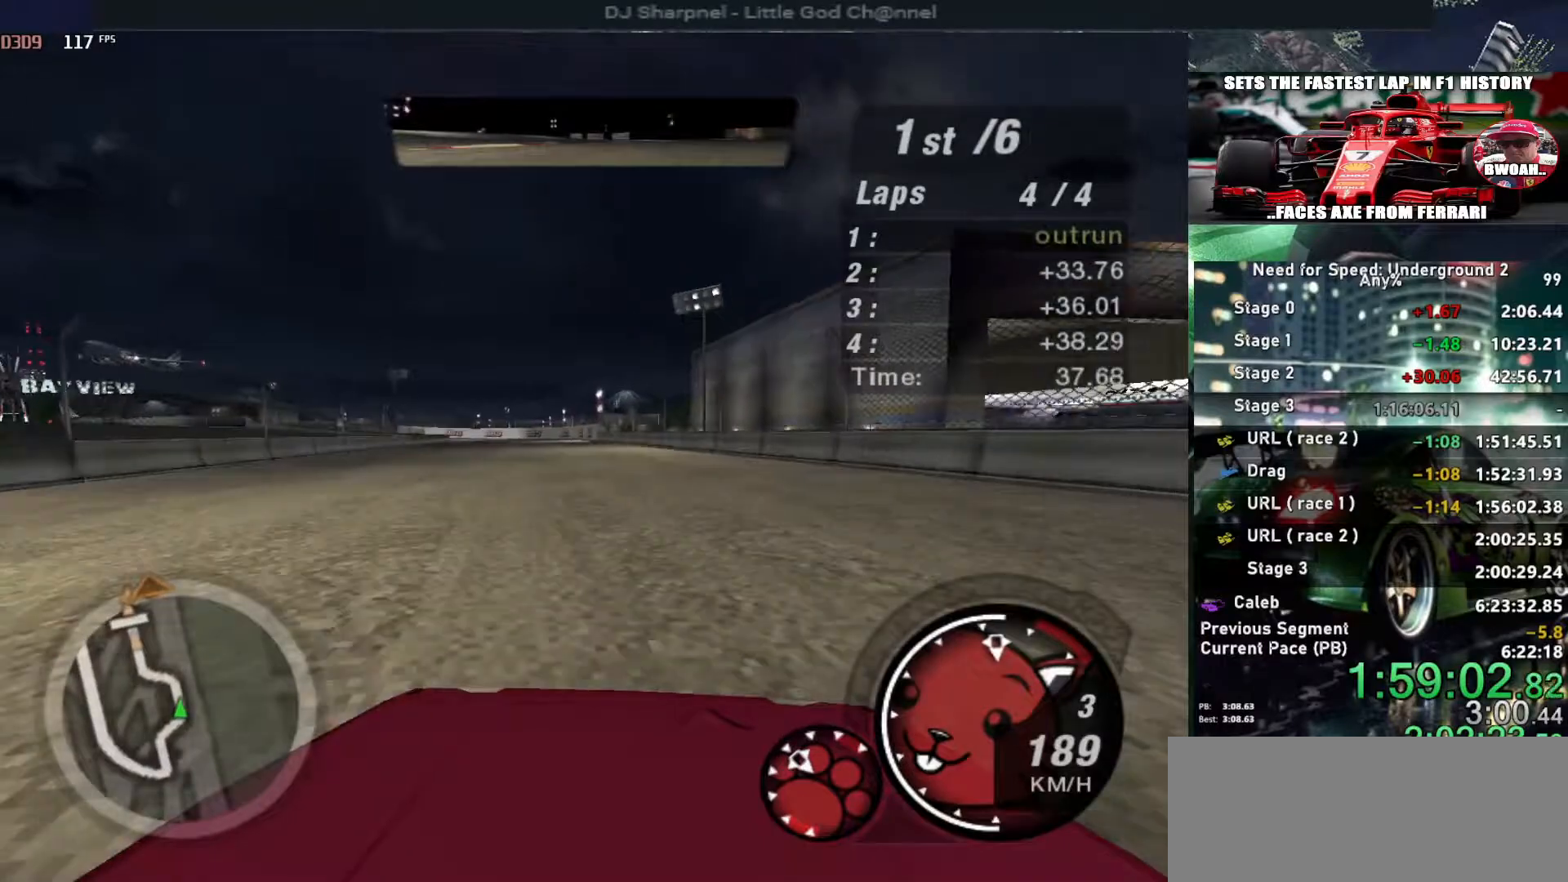
{"keys": ["up"], "events": [[334, "left", "down"], [467, "left", "up"]]}
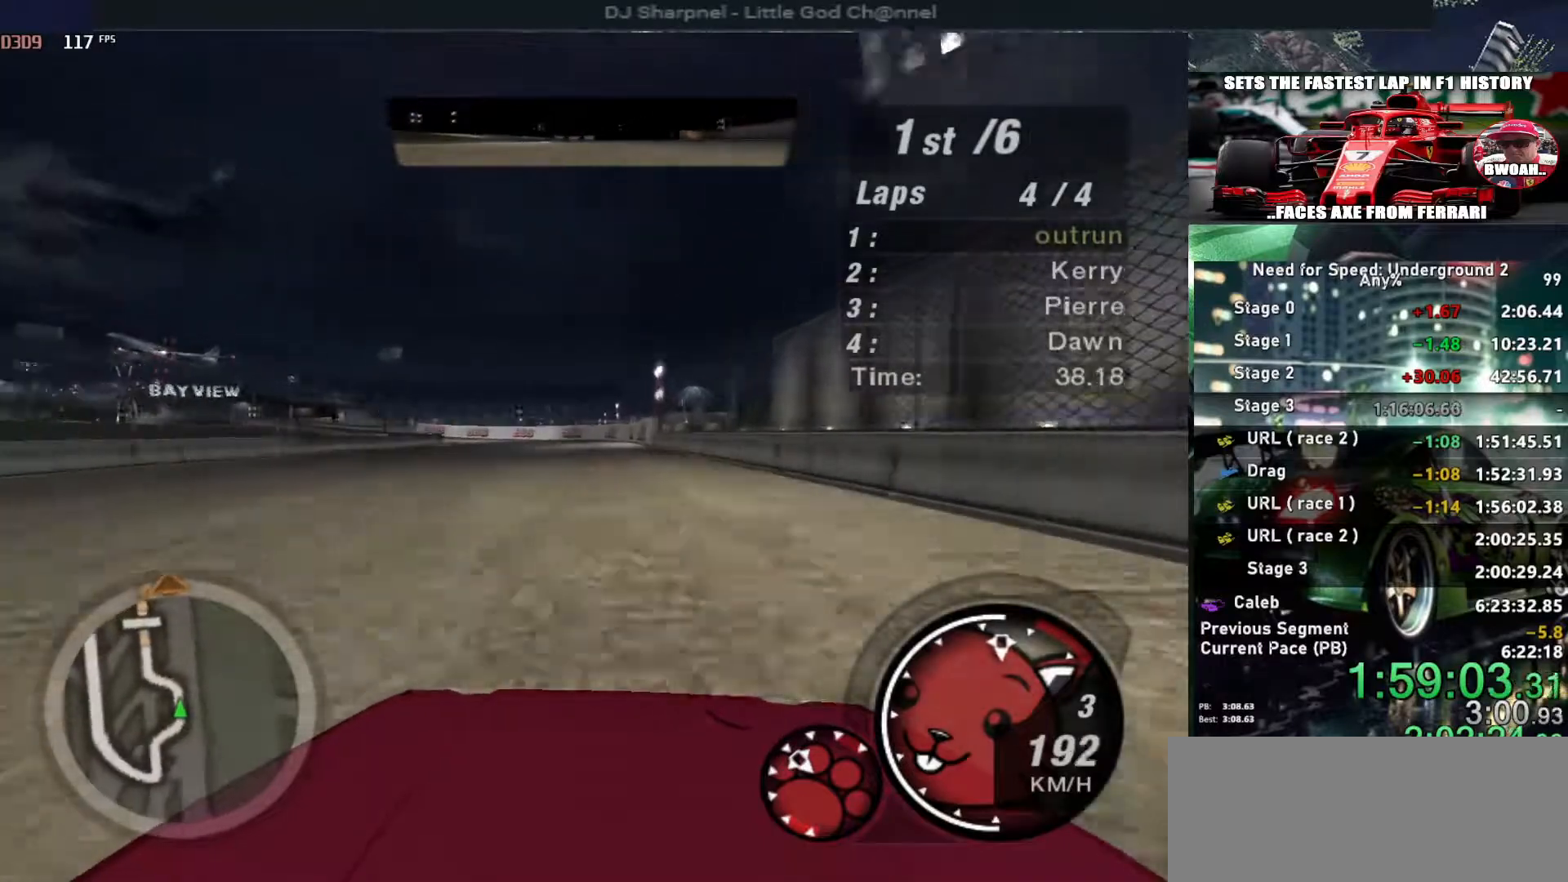
{"keys": ["up"], "events": [[67, "left", "down"], [200, "left", "up"]]}
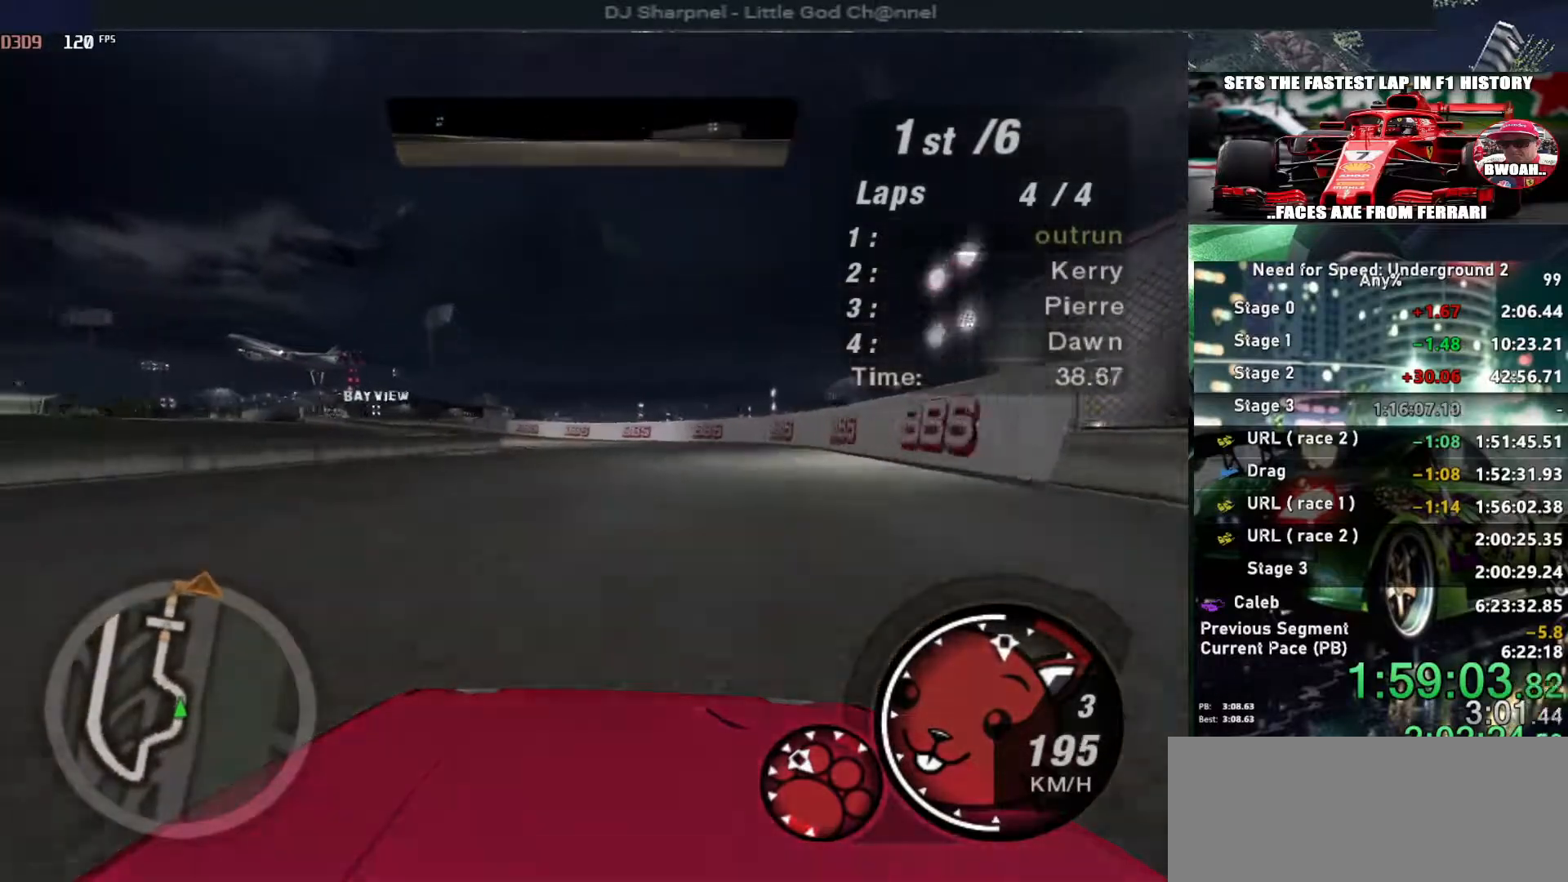
{"keys": ["left", "up"], "events": [[34, "left", "down"], [184, "left", "up"], [267, "left", "down"], [417, "left", "up"], [500, "left", "down"]]}
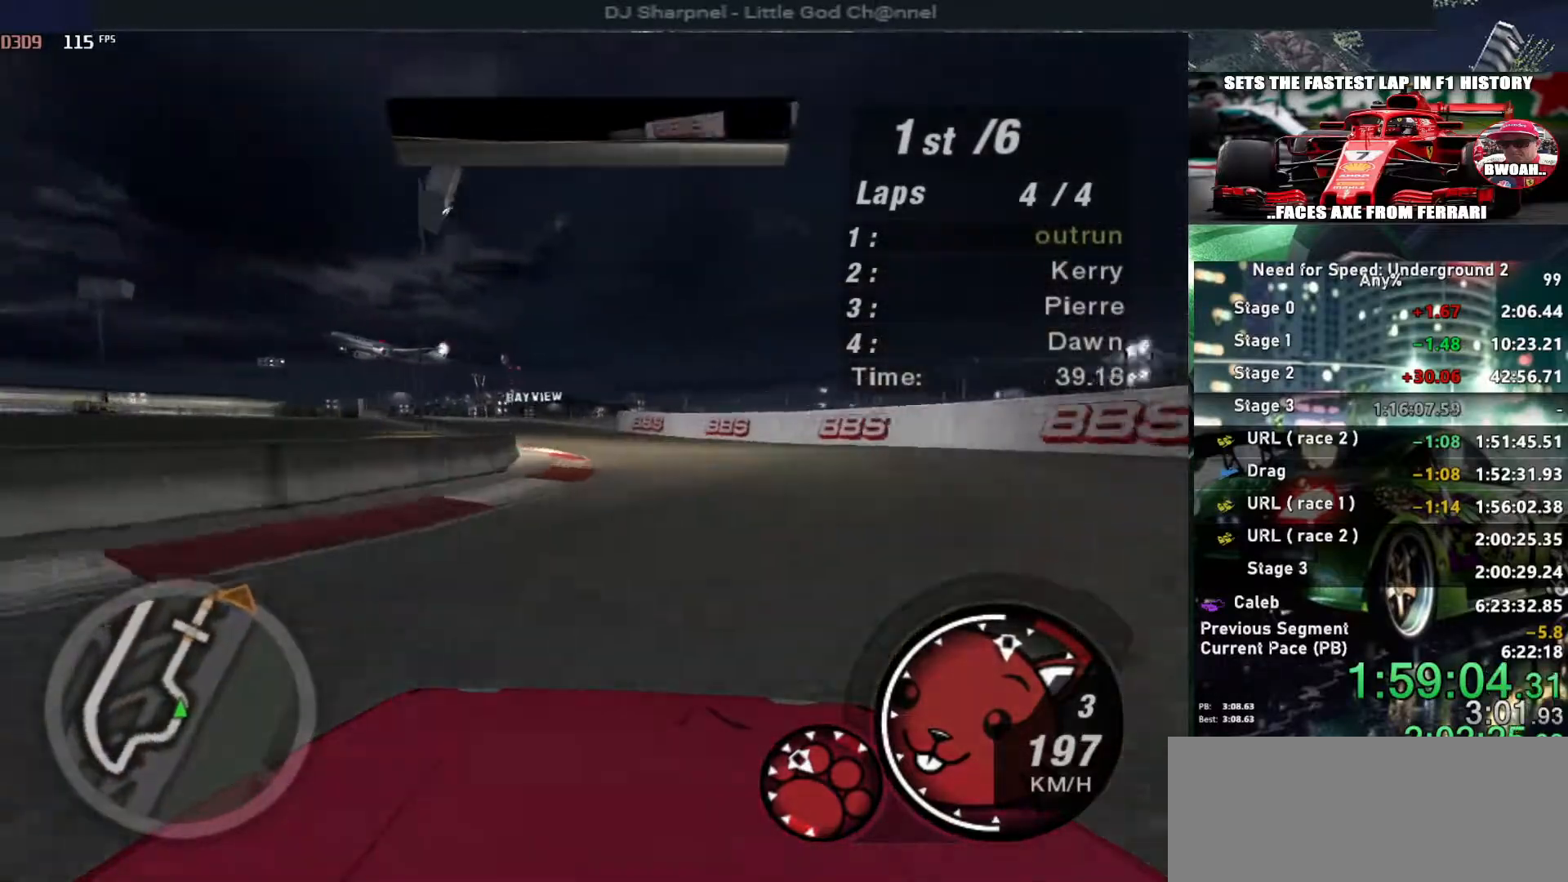
{"keys": ["up"], "events": [[100, "left", "up"], [184, "left", "down"], [334, "left", "up"], [384, "left", "down"], [484, "left", "up"]]}
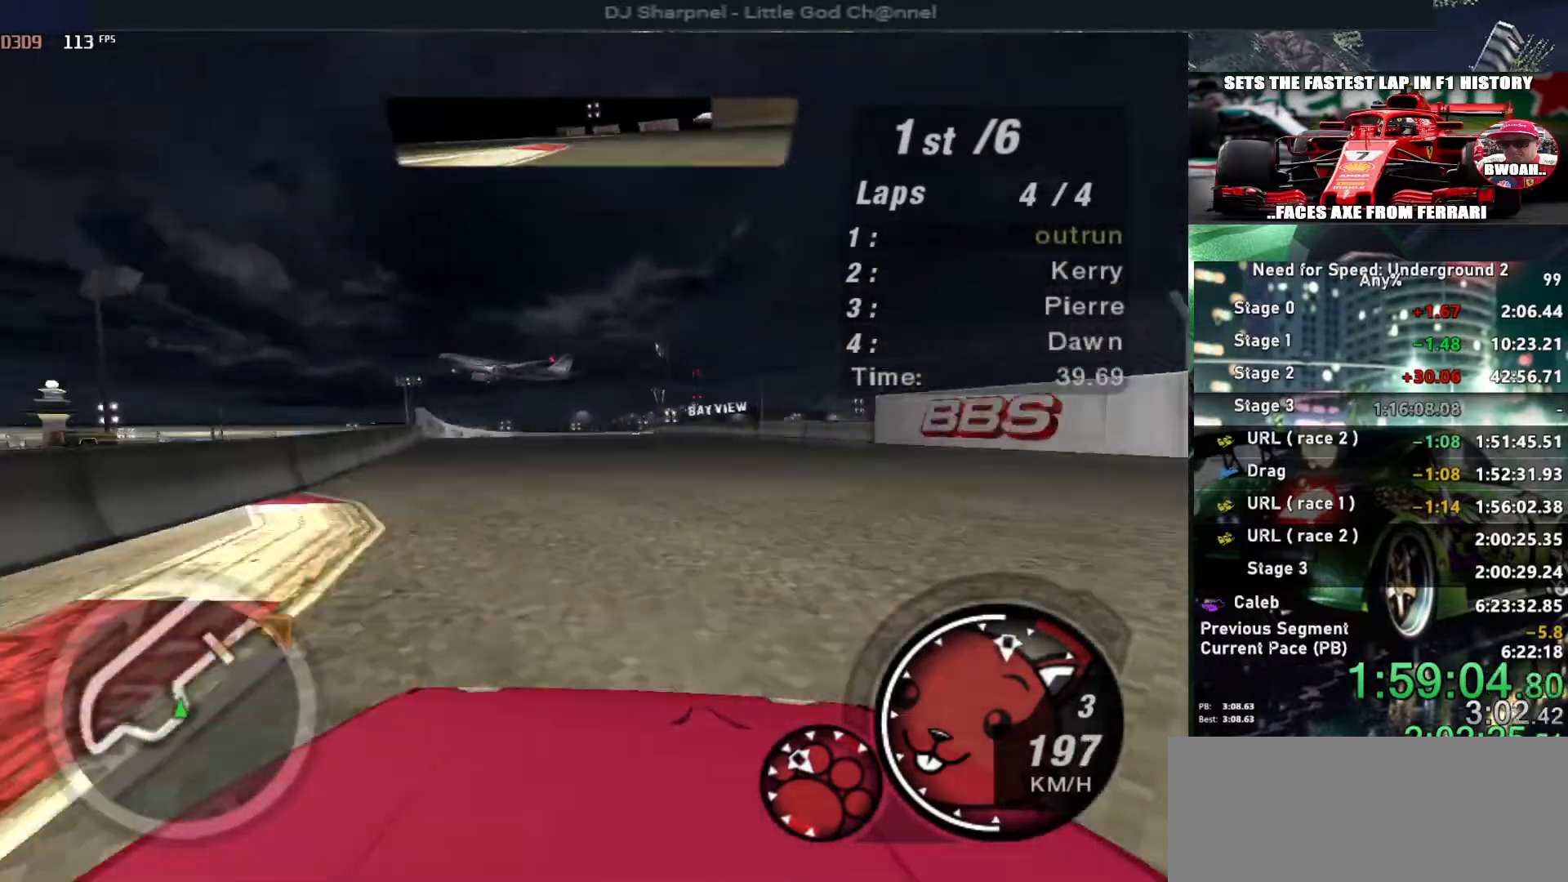
{"keys": ["up"], "events": [[350, "right", "down"], [450, "right", "up"]]}
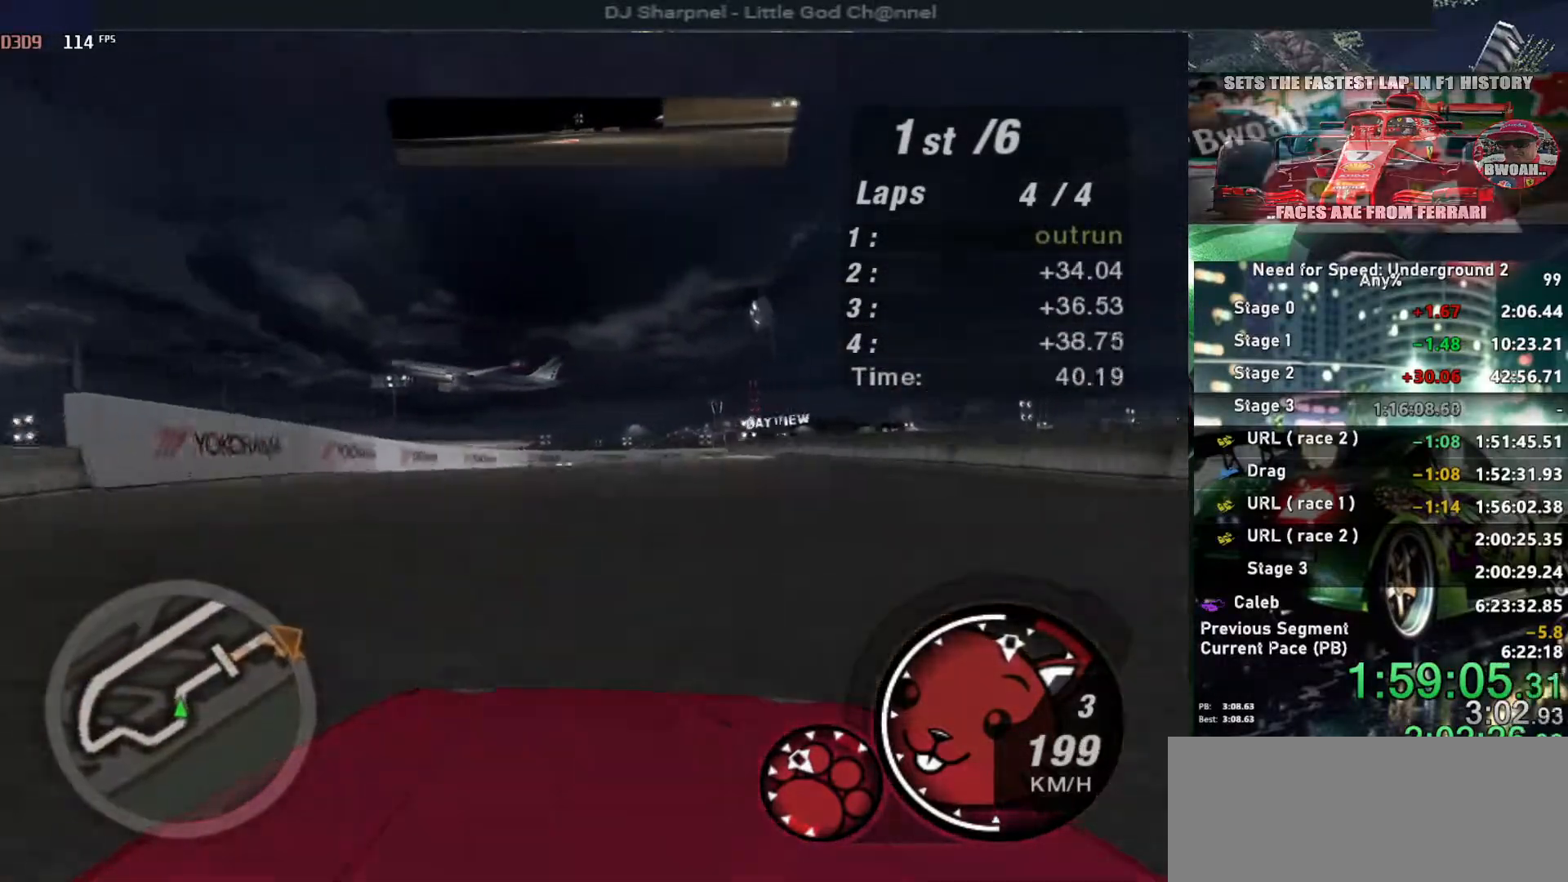
{"keys": ["right", "up"], "events": [[184, "right", "down"], [217, "right", "up"], [450, "right", "down"]]}
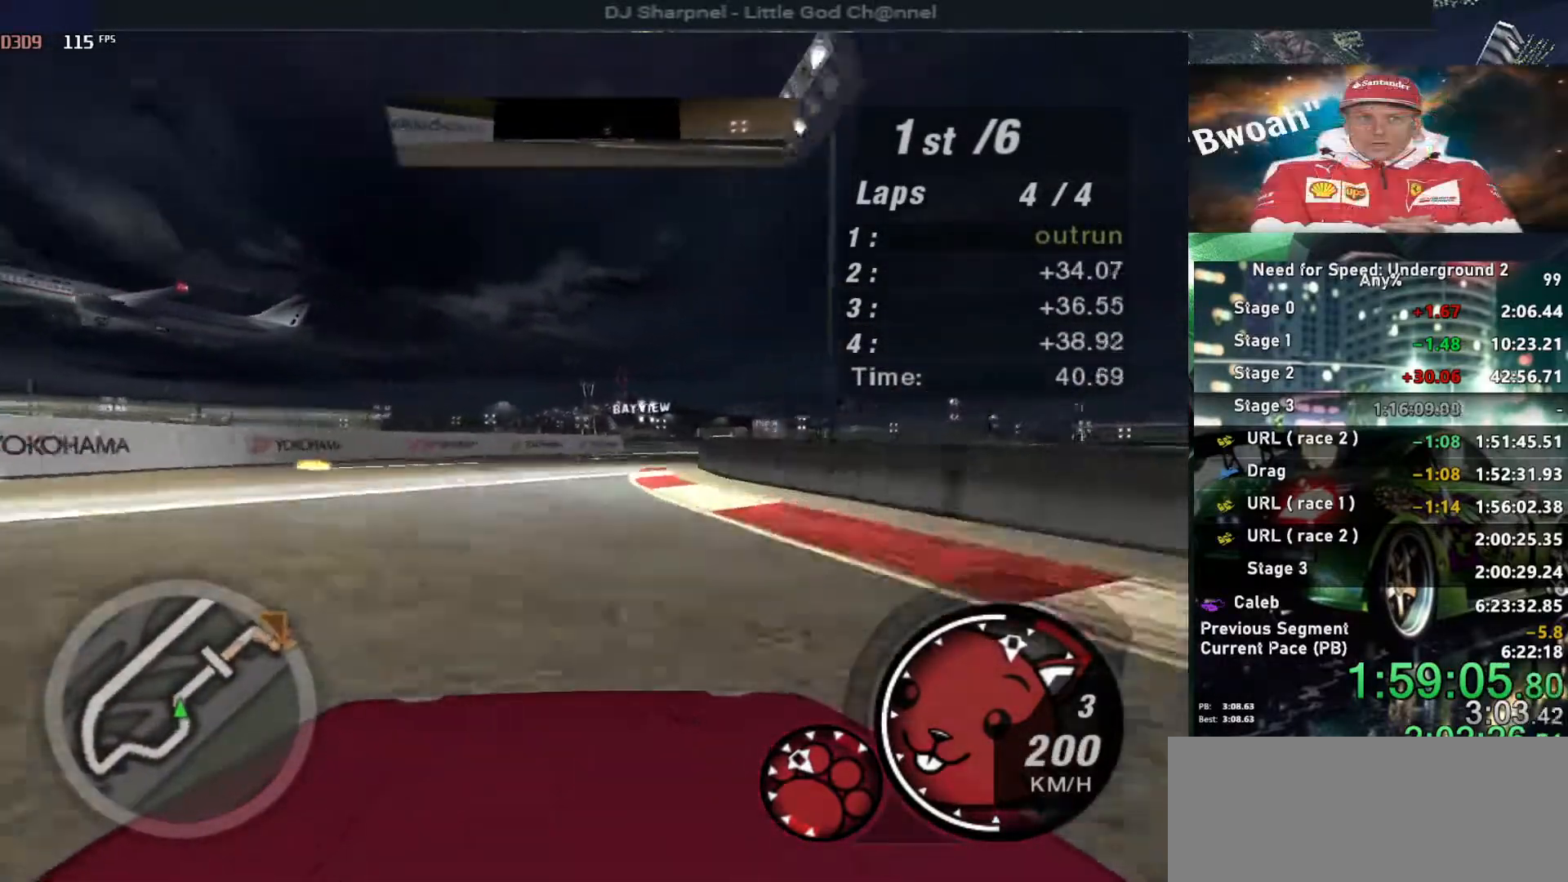
{"keys": ["right", "up"], "events": [[100, "right", "up"], [150, "right", "down"], [284, "right", "up"], [384, "right", "down"]]}
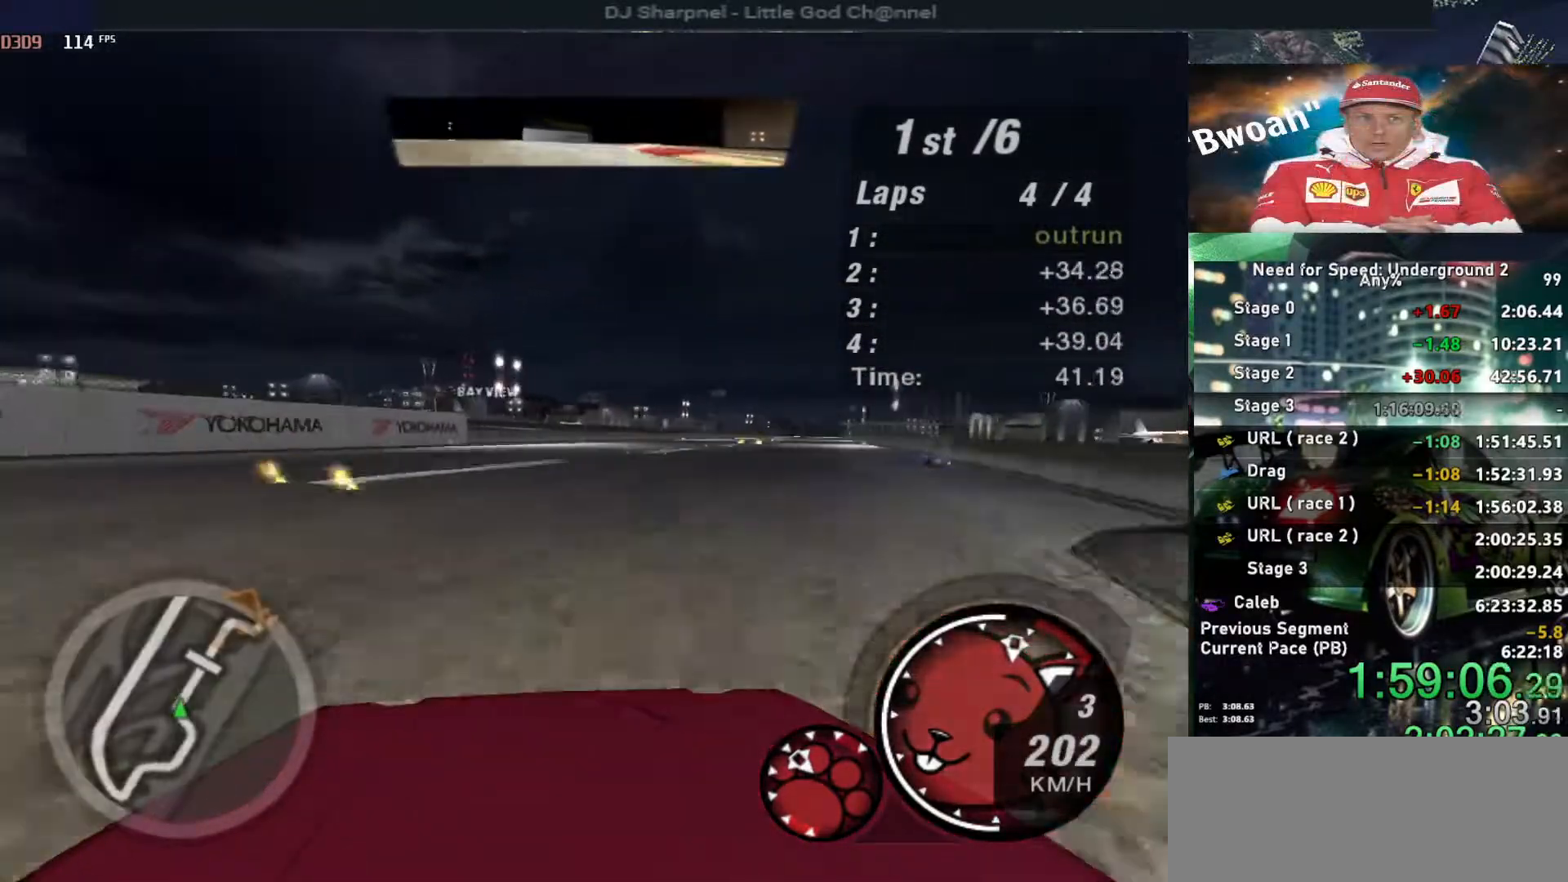
{"keys": ["up"], "events": [[17, "right", "up"], [117, "right", "down"], [250, "right", "up"], [400, "right", "down"], [450, "right", "up"]]}
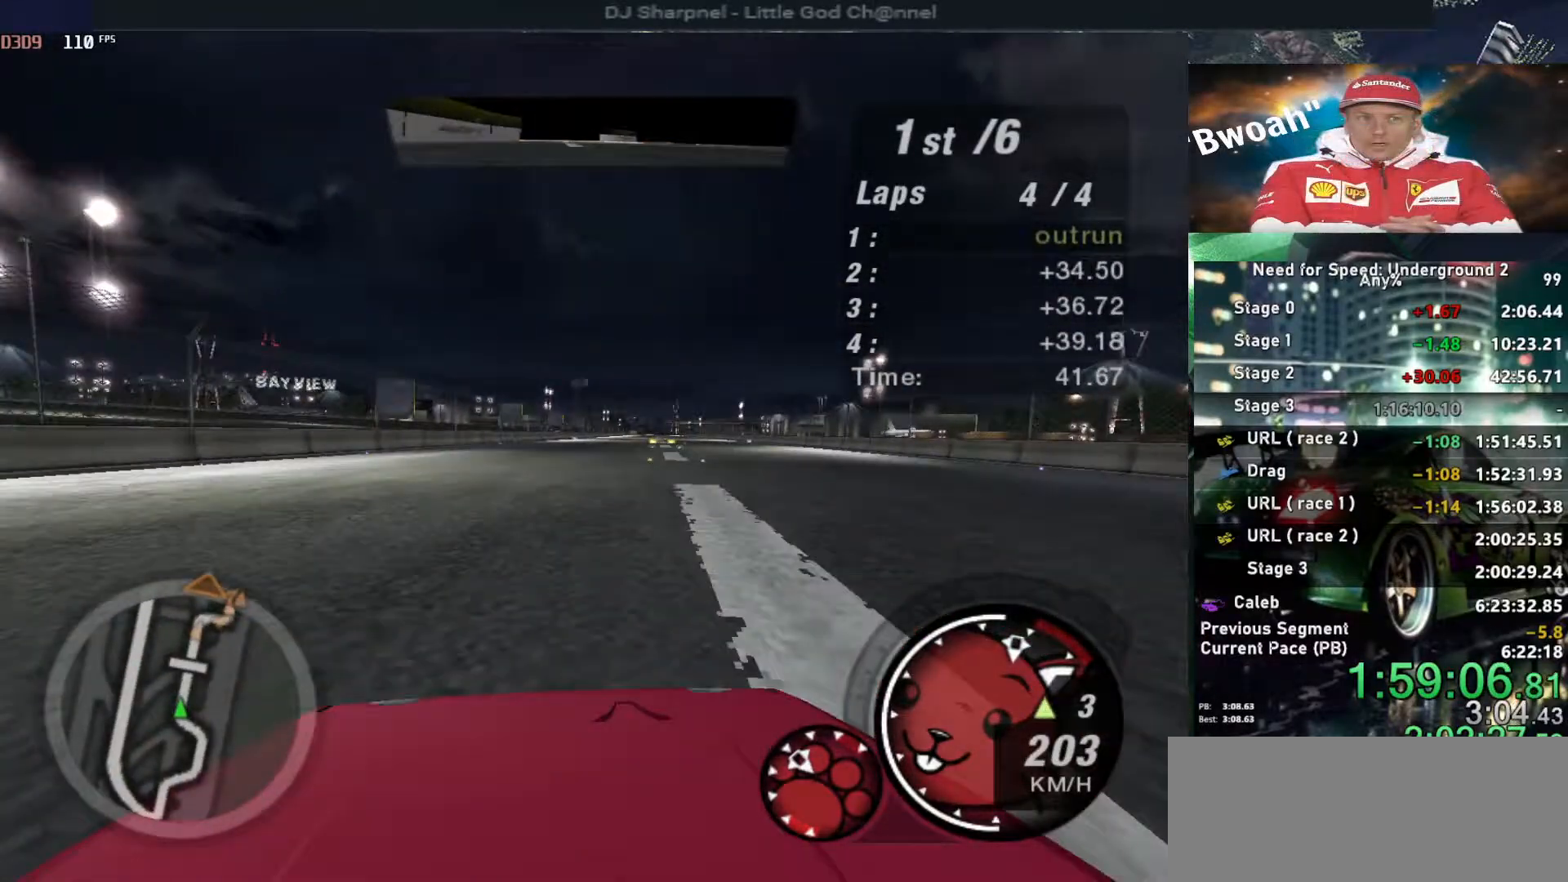
{"keys": ["up"], "events": [[367, "right", "down"], [417, "right", "up"]]}
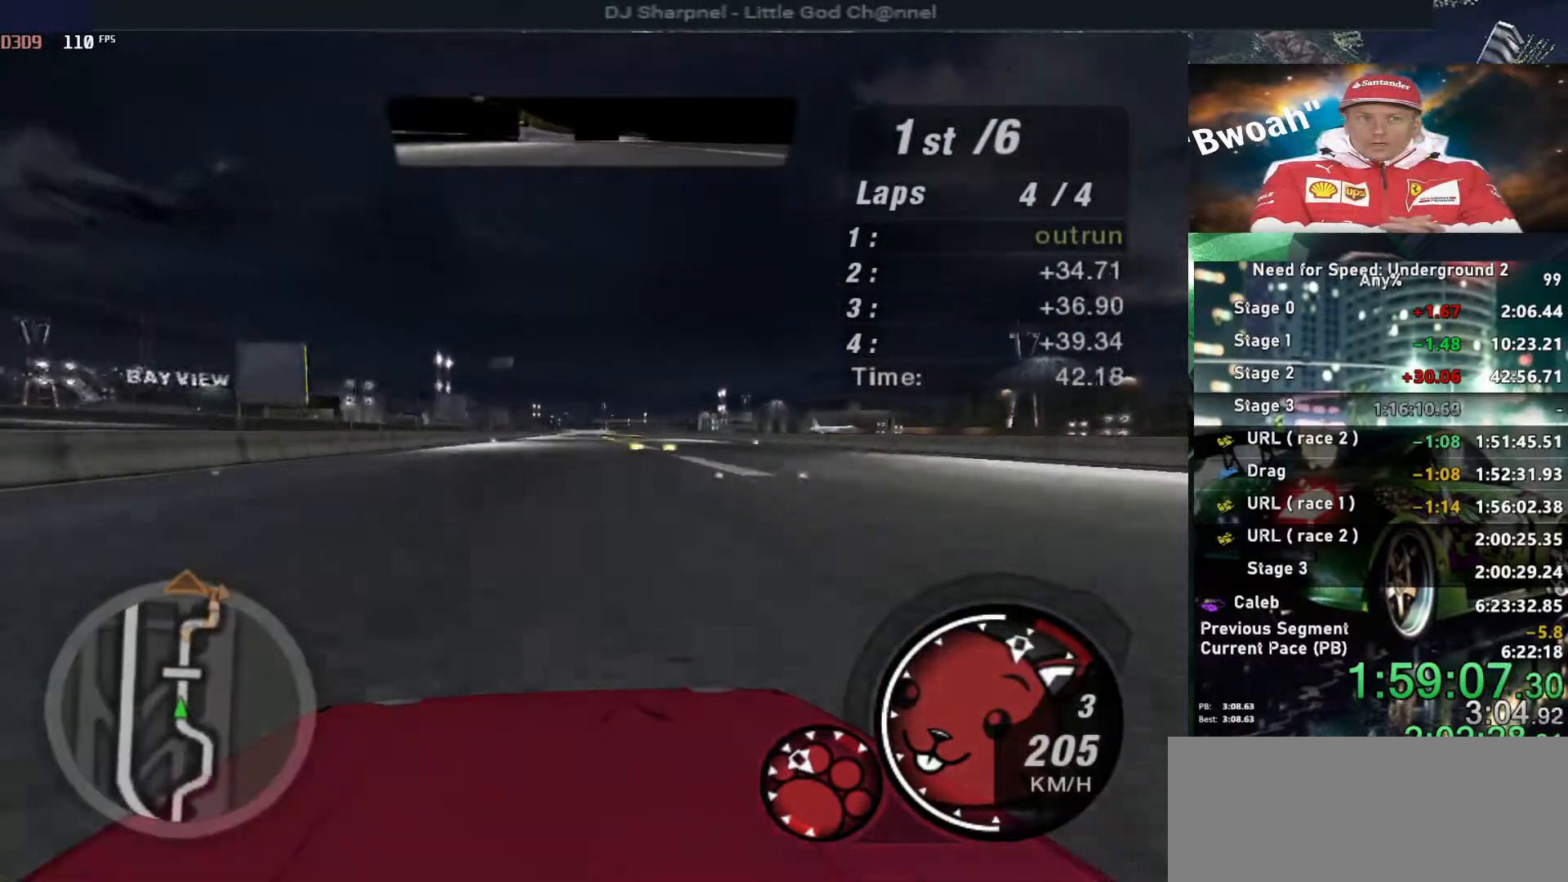
{"keys": ["up"], "events": []}
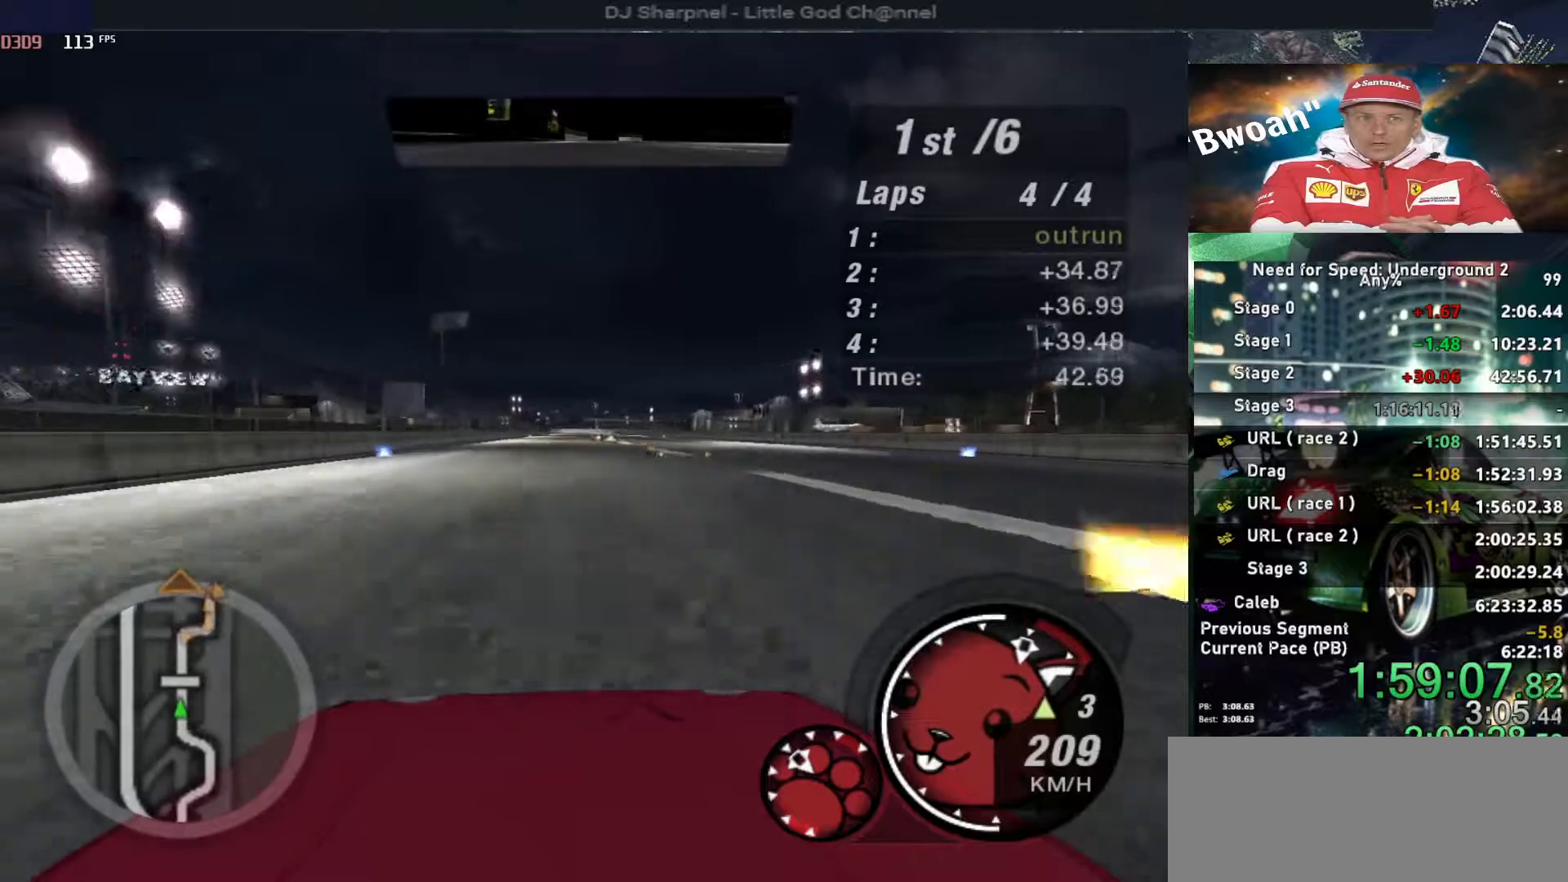
{"keys": ["up"], "events": []}
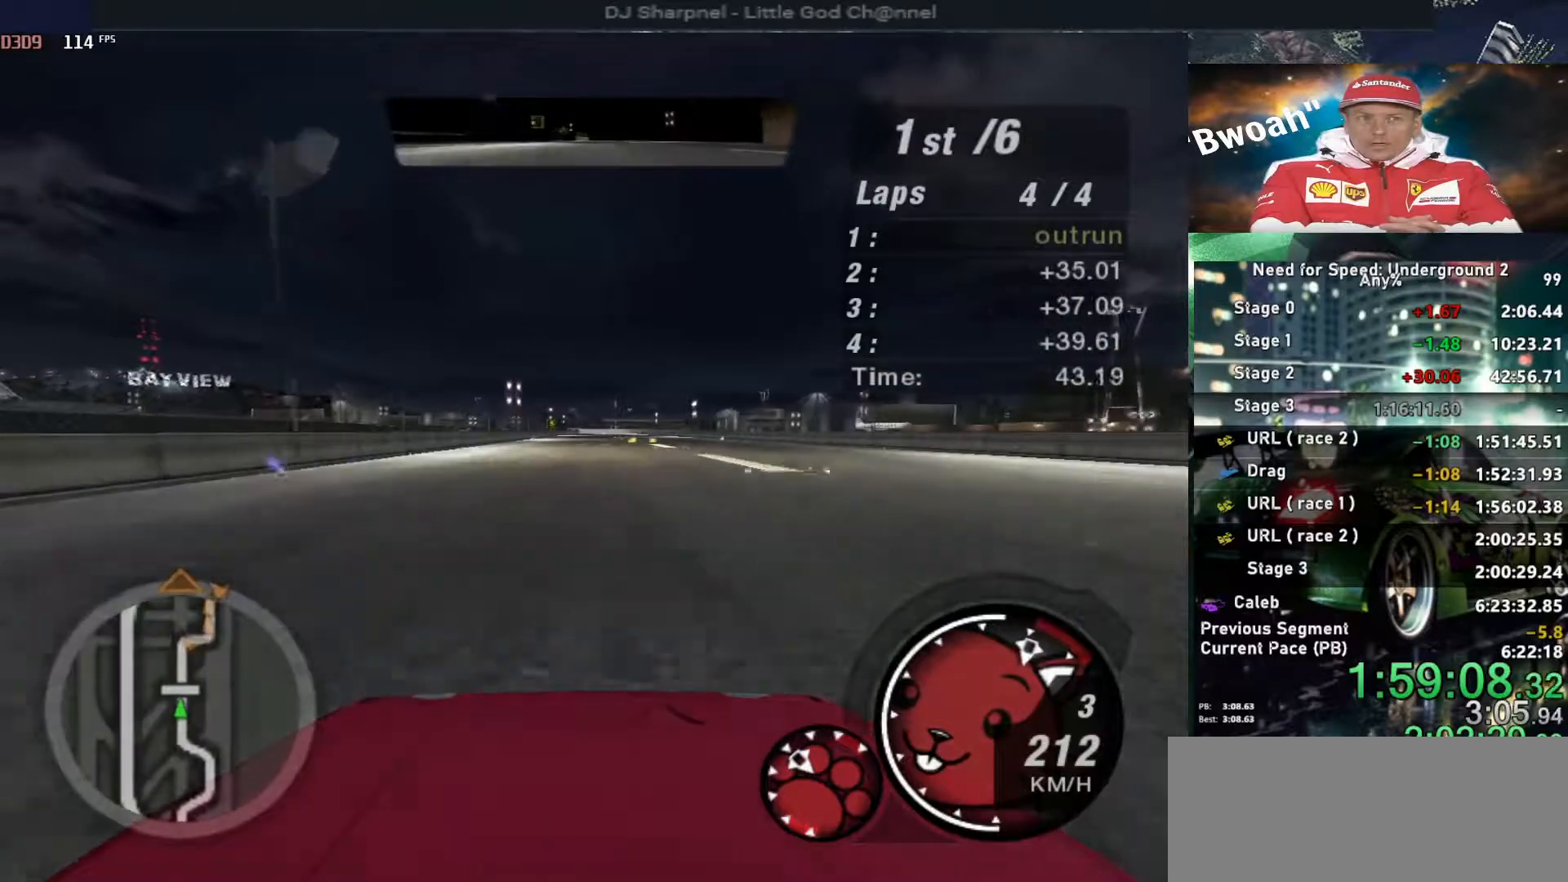
{"keys": ["up"], "events": []}
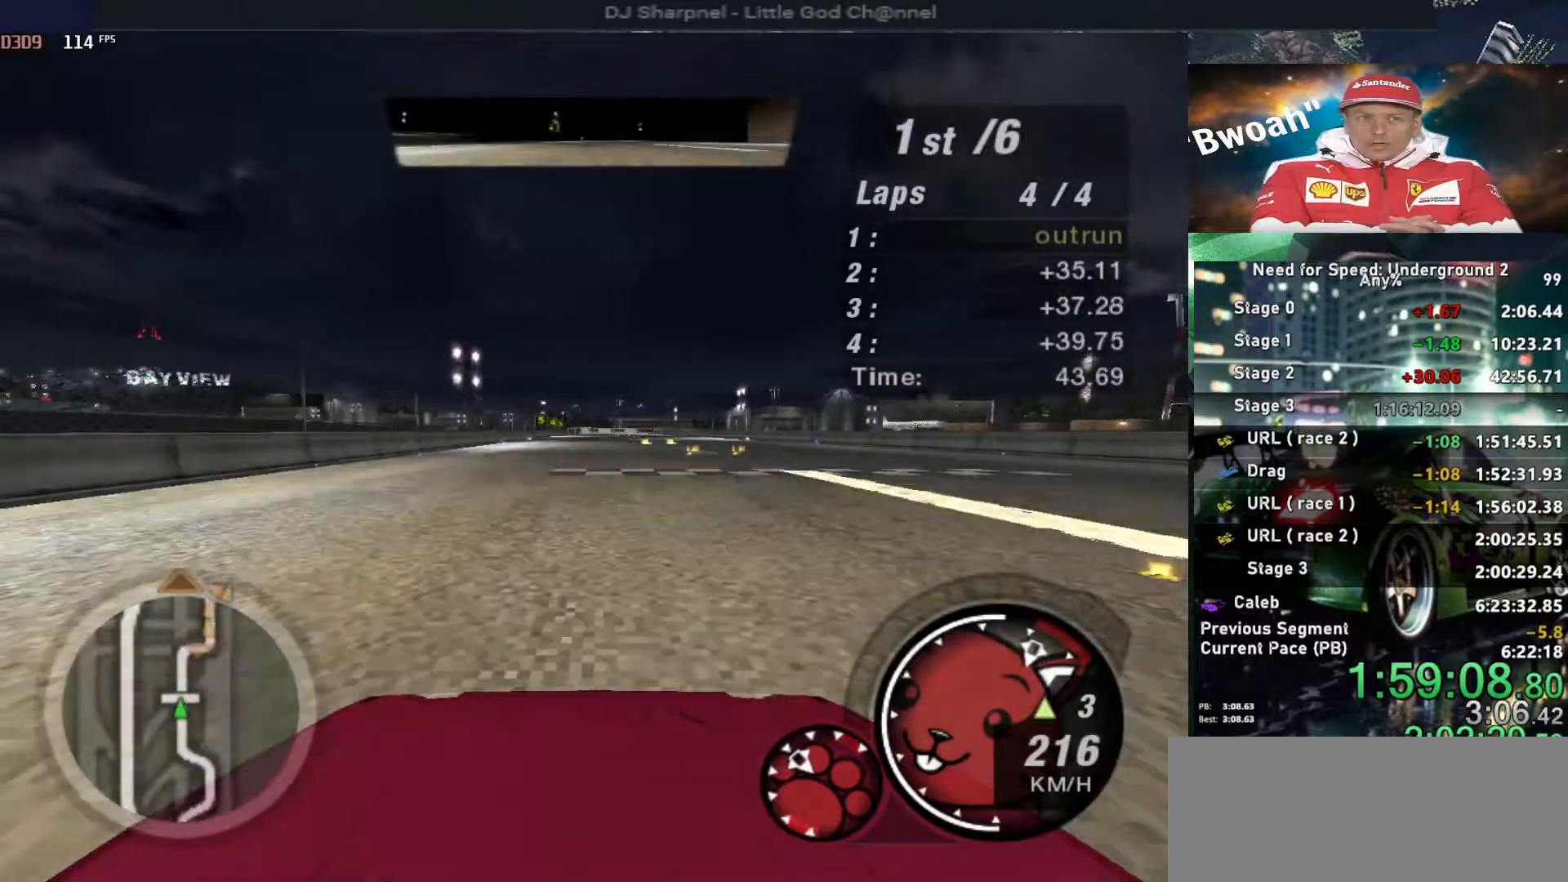
{"keys": ["up"], "events": []}
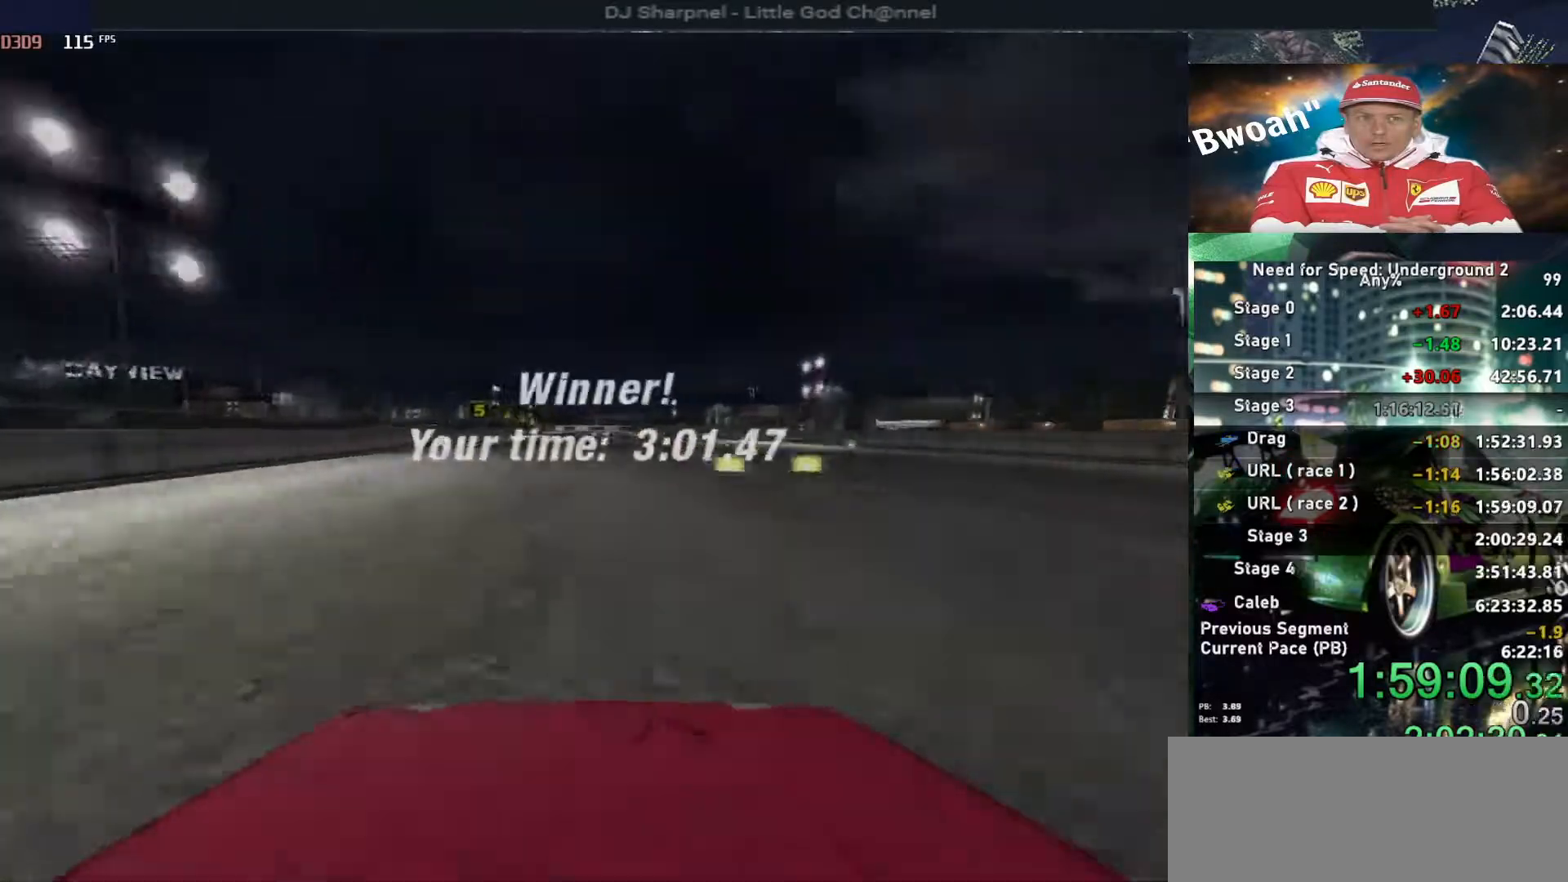
{"keys": [], "events": [[117, "up", "up"]]}
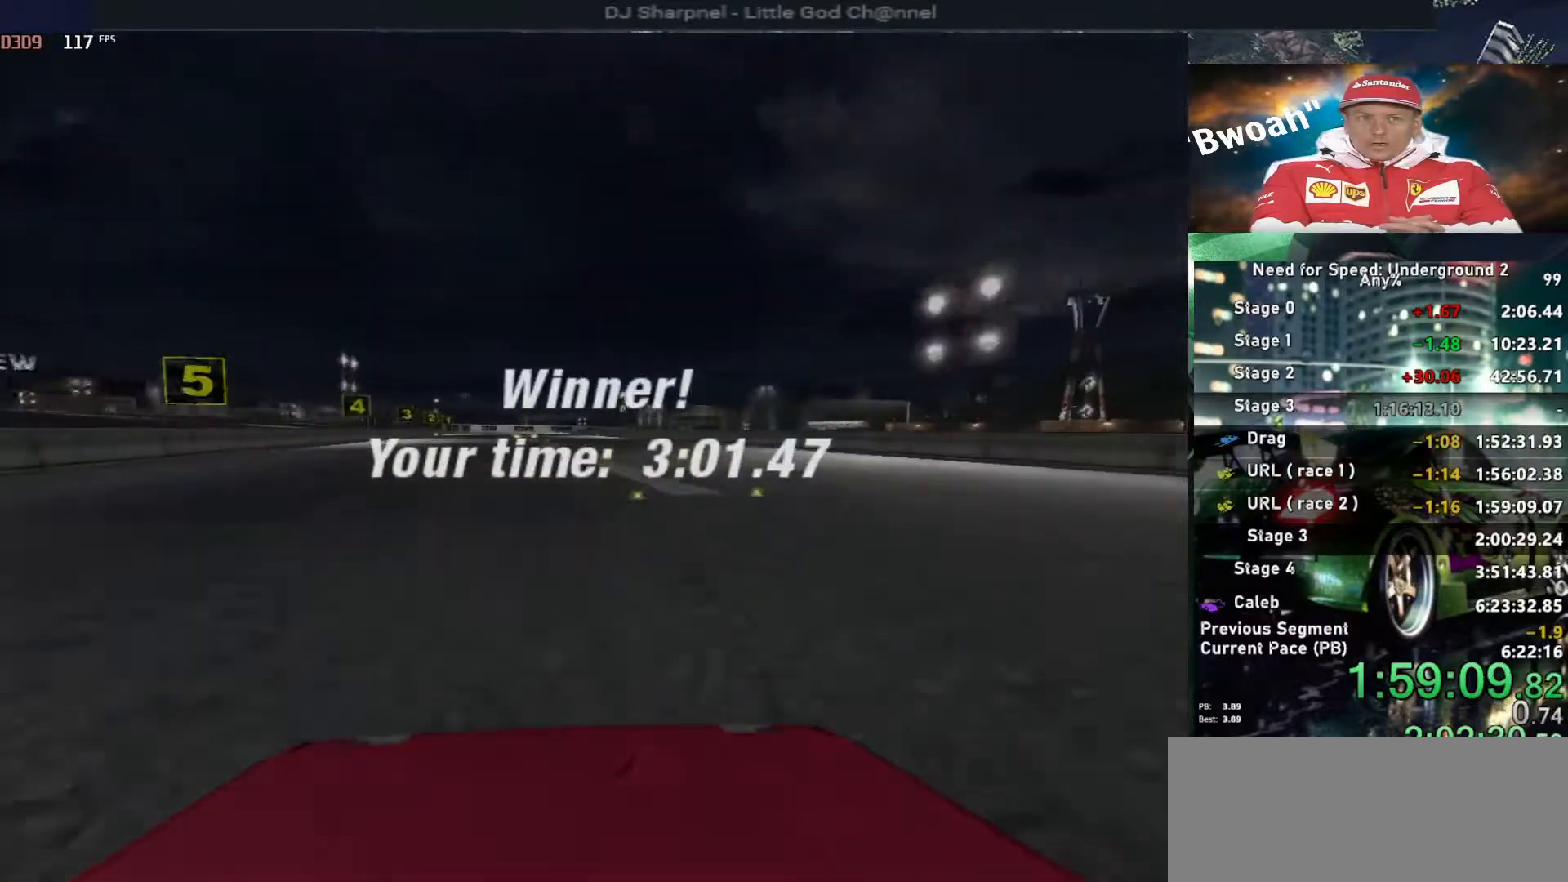
{"keys": [], "events": []}
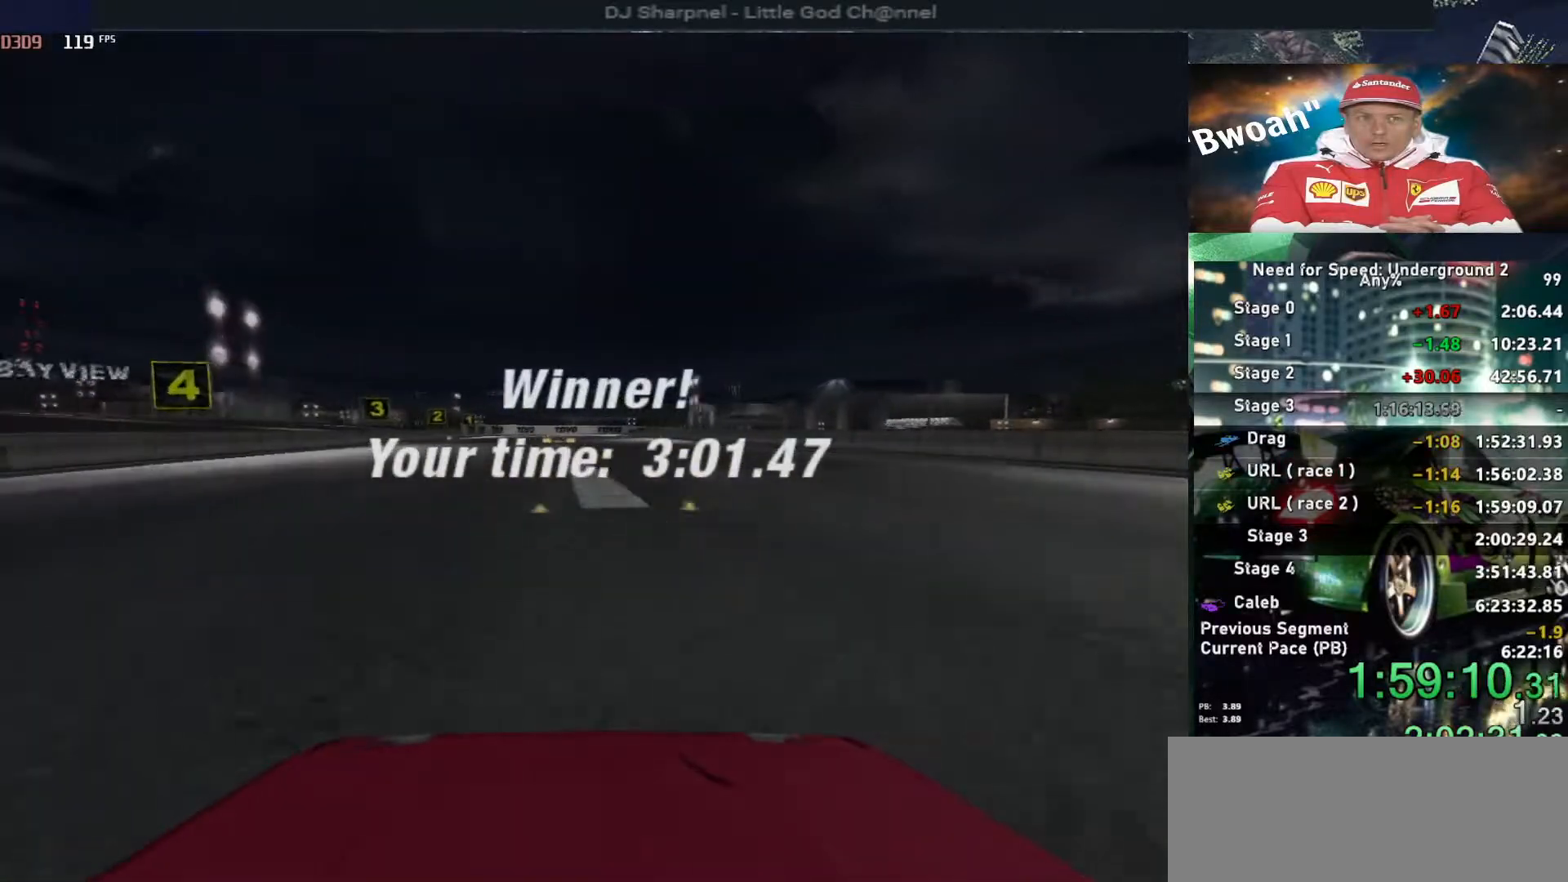
{"keys": ["return"], "events": [[150, "return", "down"], [284, "return", "up"], [384, "return", "down"]]}
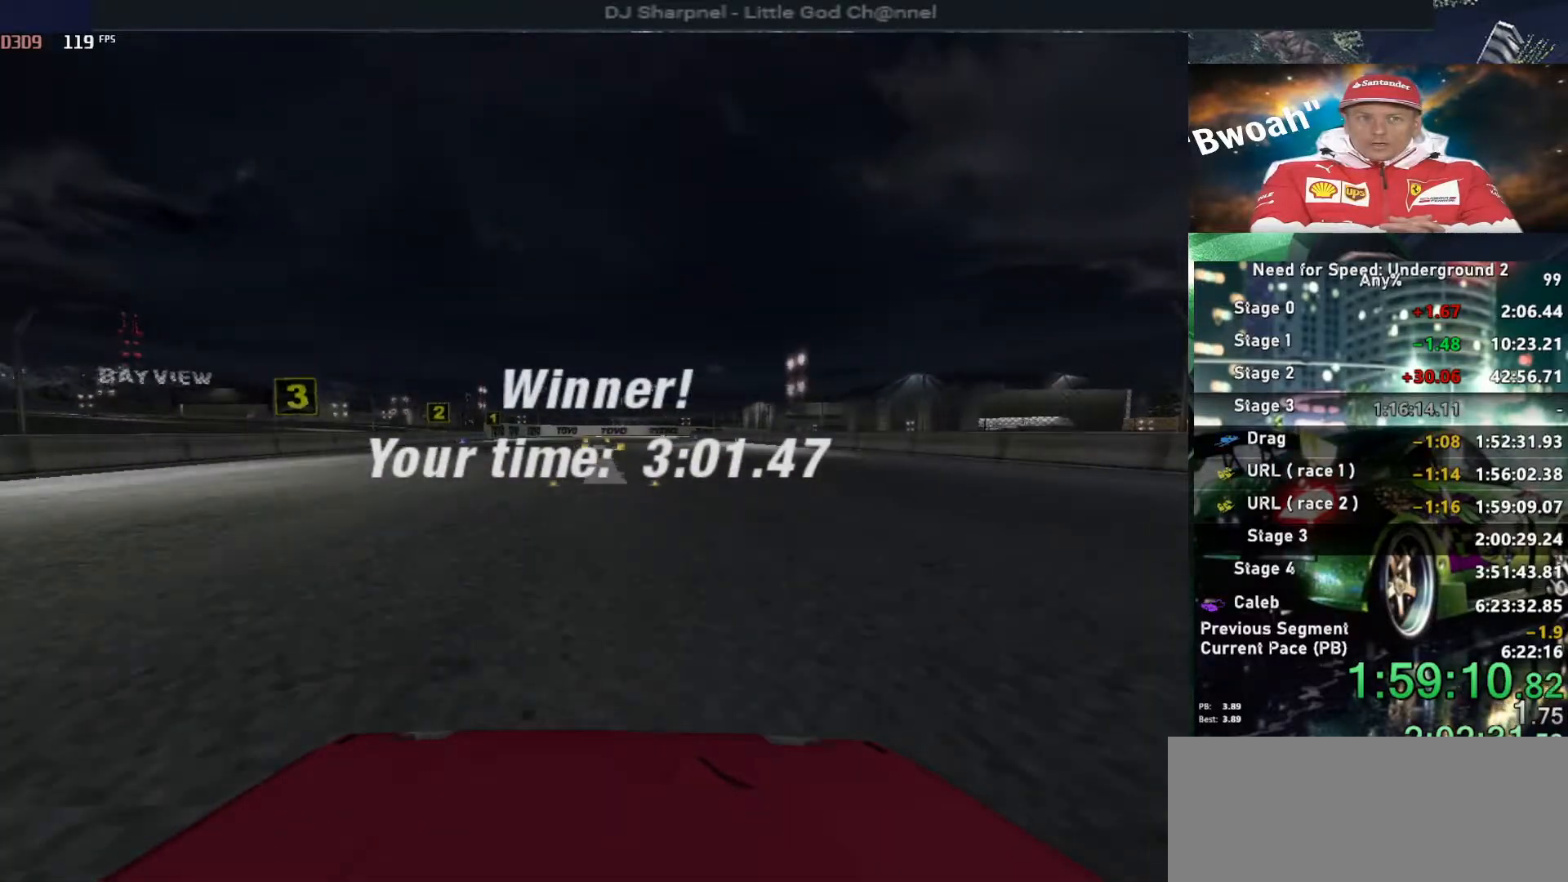
{"keys": ["return"], "events": [[17, "return", "up"], [67, "return", "down"], [200, "return", "up"], [250, "return", "down"], [350, "return", "up"], [400, "return", "down"]]}
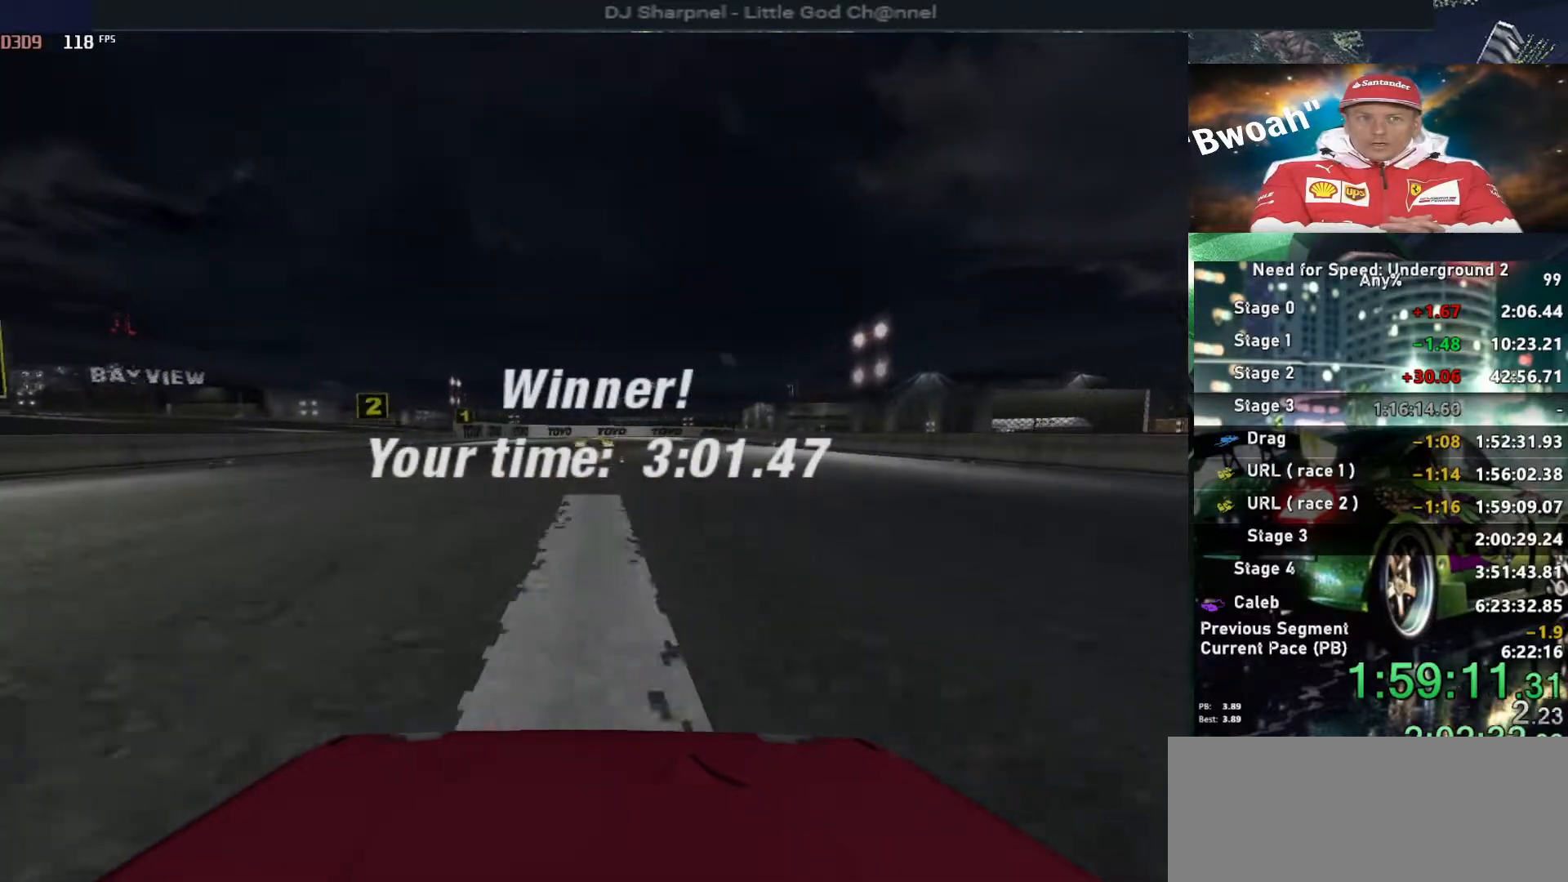
{"keys": [], "events": [[34, "return", "up"], [84, "return", "down"], [184, "return", "up"], [267, "return", "down"], [367, "return", "up"], [400, "return", "down"], [500, "return", "up"]]}
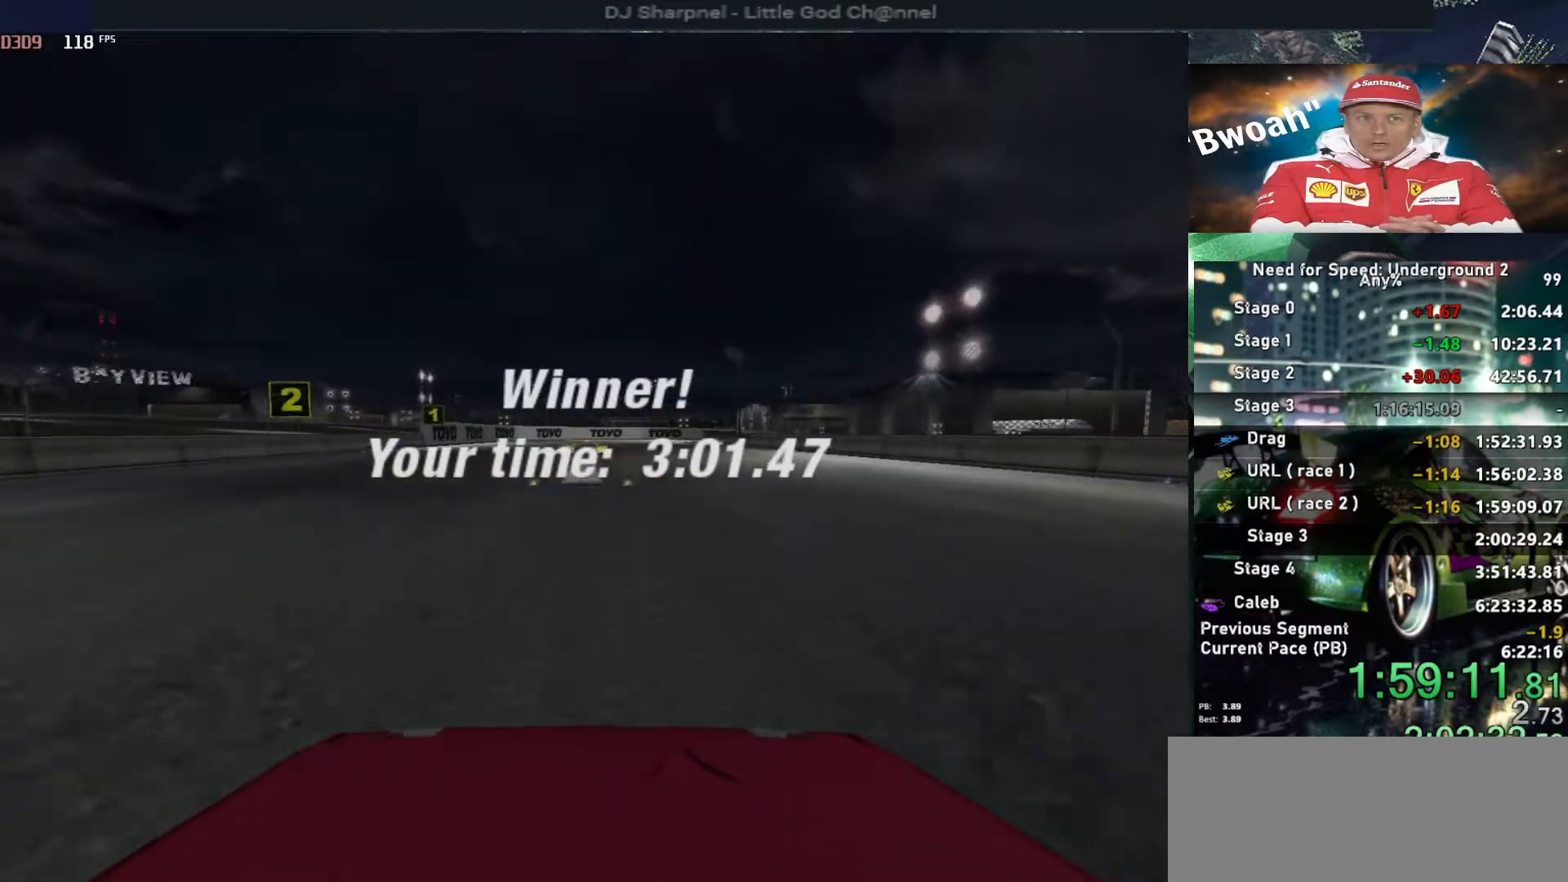
{"keys": ["return"], "events": [[100, "return", "down"], [167, "return", "up"], [250, "return", "down"], [334, "return", "up"], [417, "return", "down"]]}
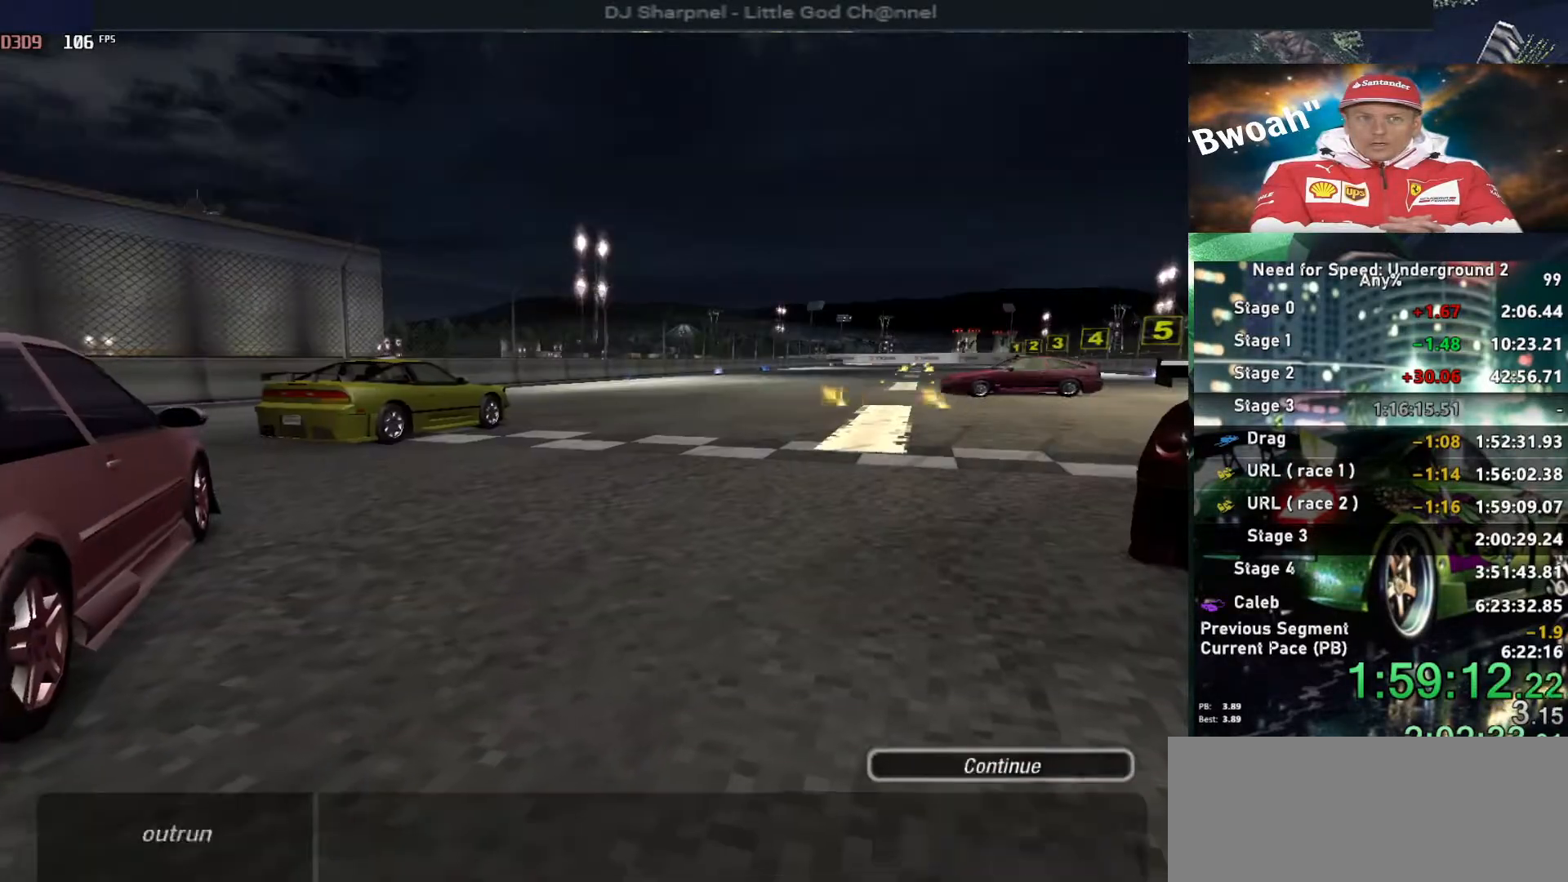
{"keys": [], "events": [[17, "return", "up"], [67, "return", "down"], [150, "return", "up"], [250, "return", "down"], [350, "return", "up"], [400, "return", "down"], [484, "return", "up"]]}
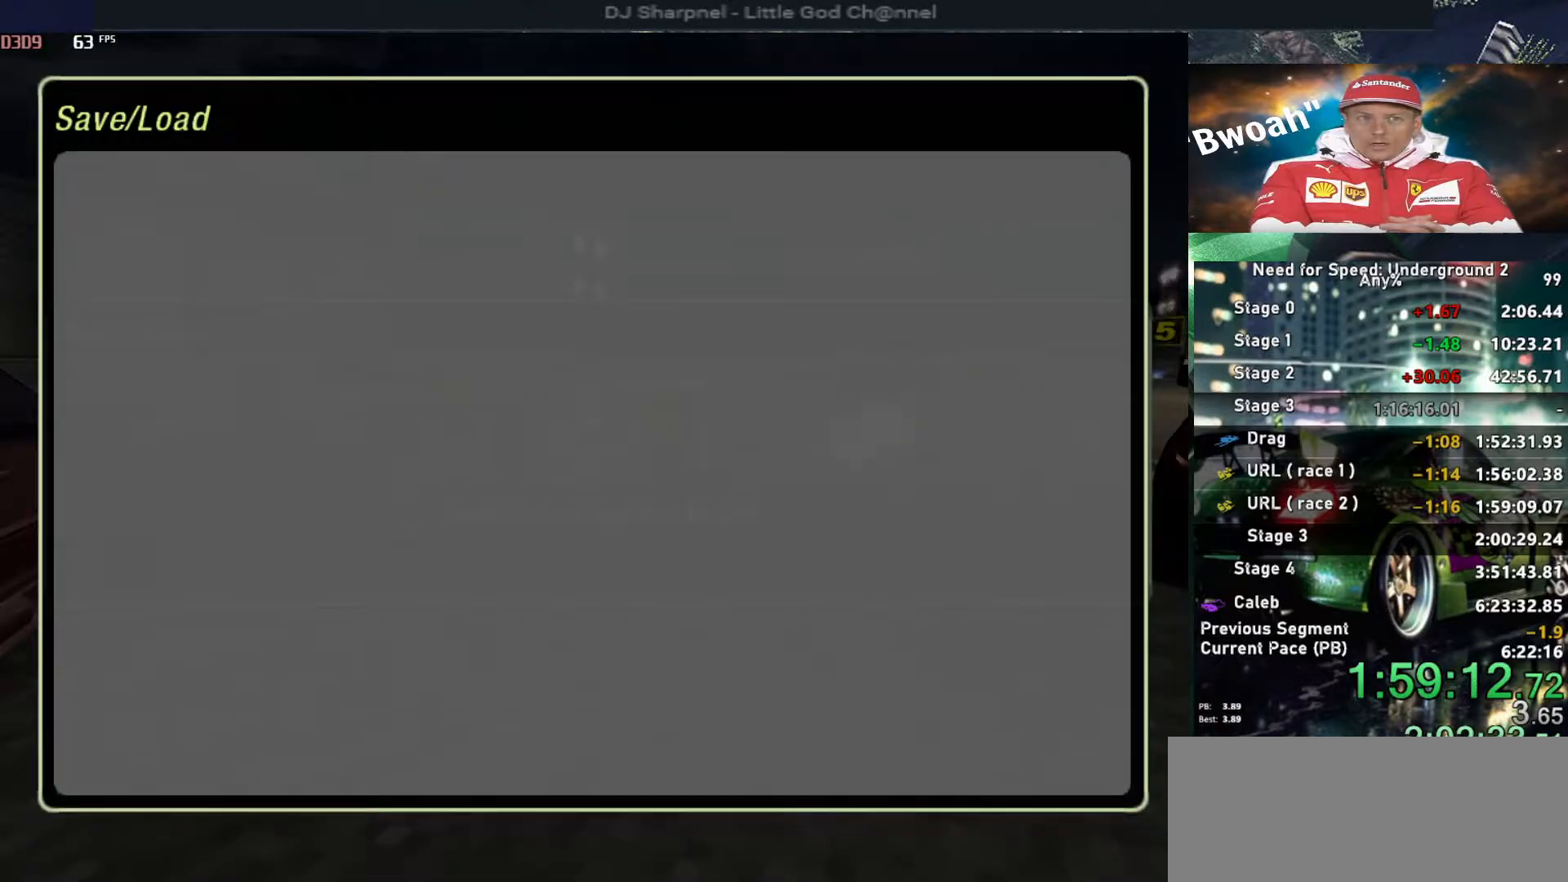
{"keys": ["return"], "events": [[50, "return", "down"], [134, "return", "up"], [184, "return", "down"], [317, "return", "up"], [367, "return", "down"], [450, "return", "up"], [500, "return", "down"]]}
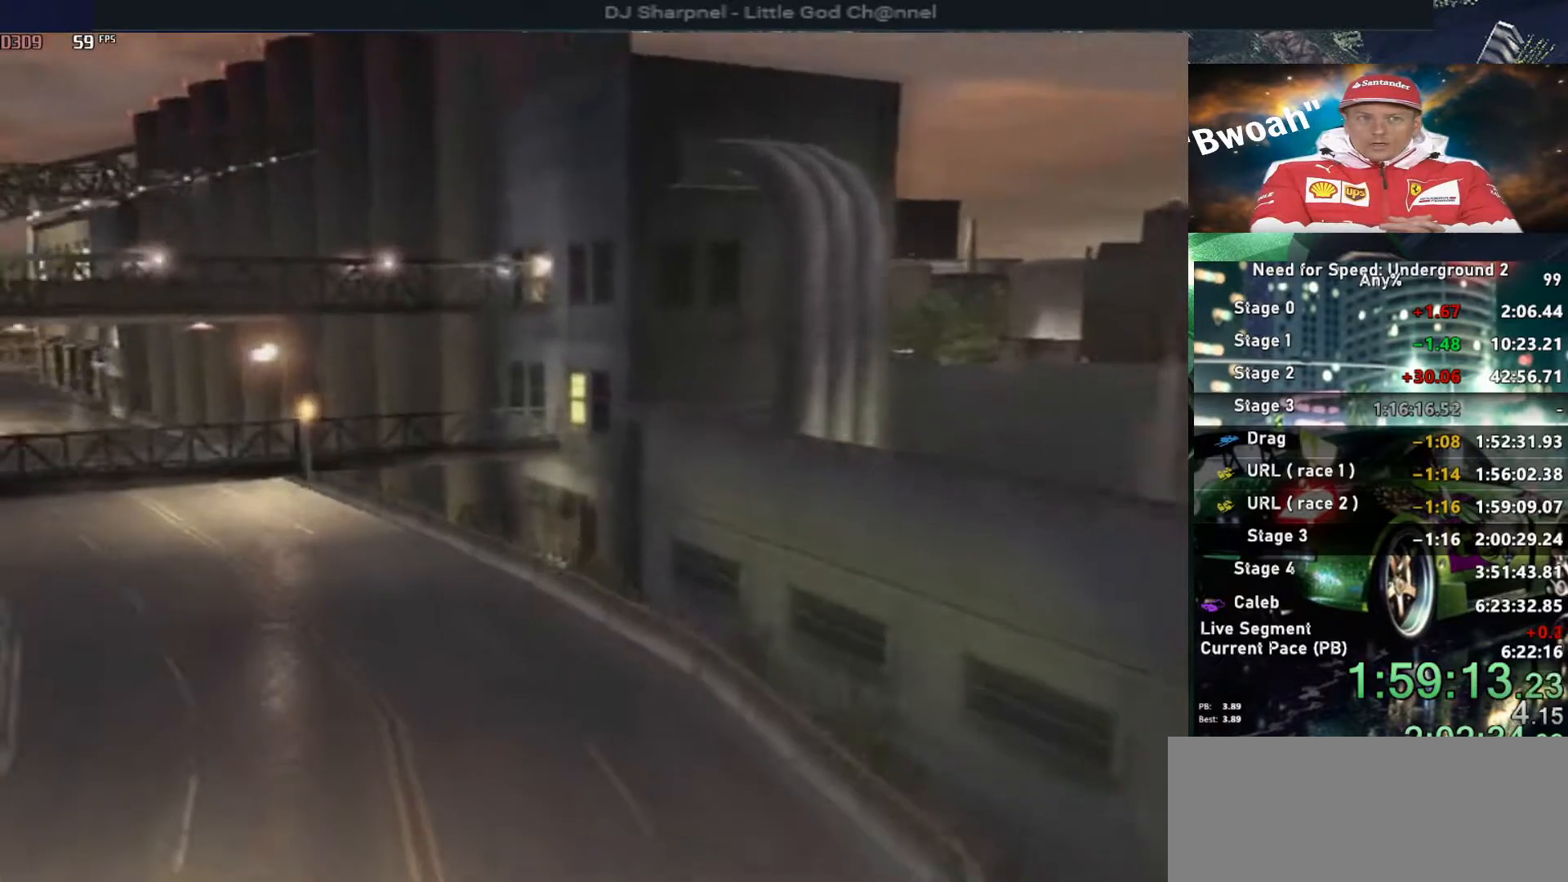
{"keys": [], "events": [[284, "return", "up"]]}
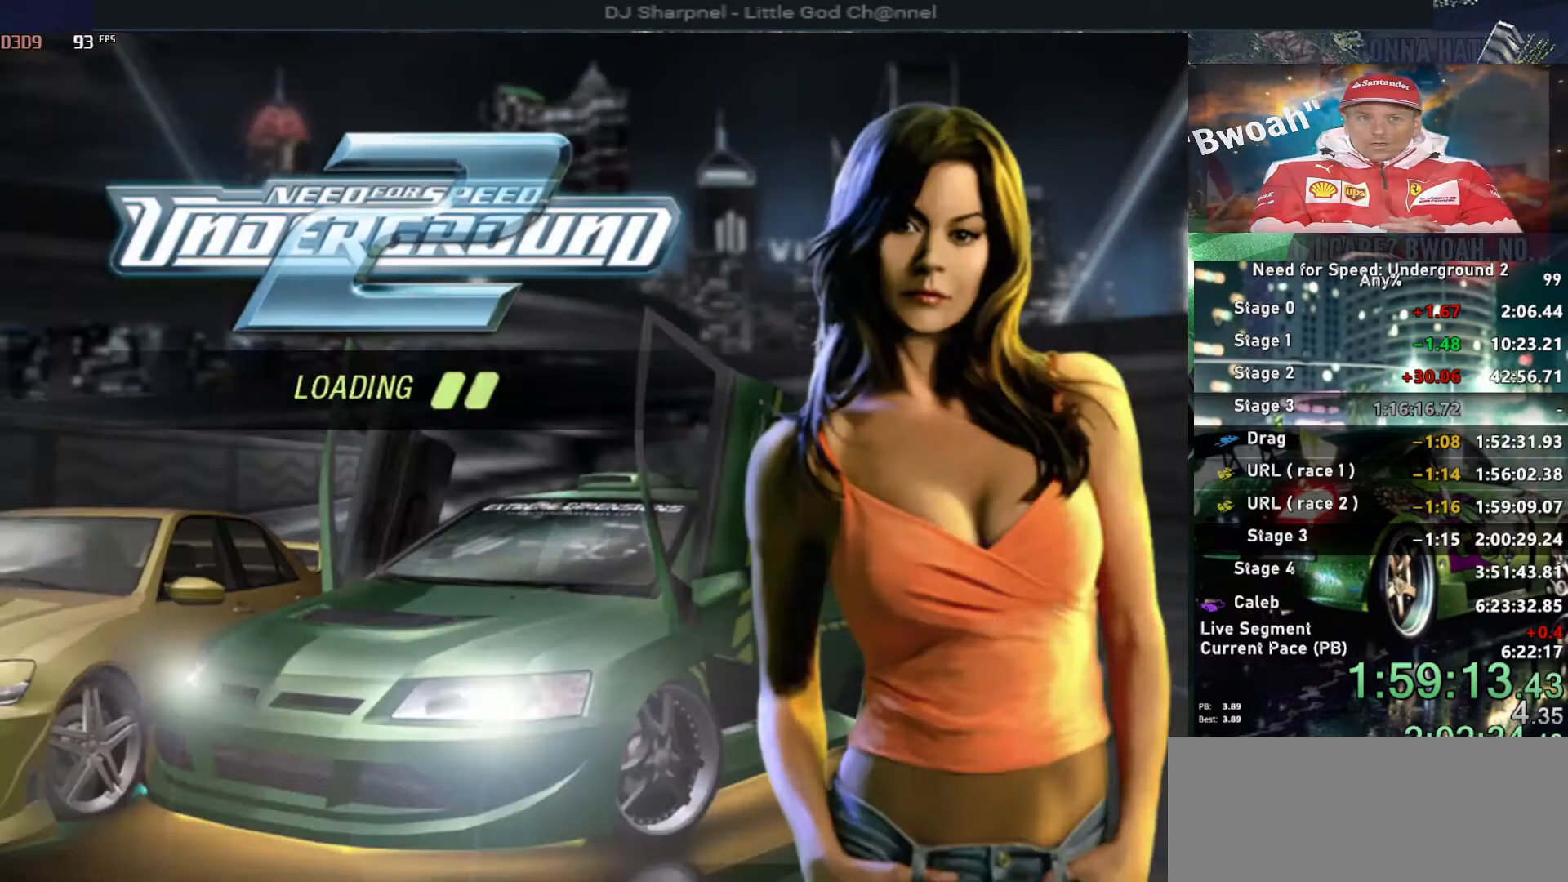
{"keys": [], "events": []}
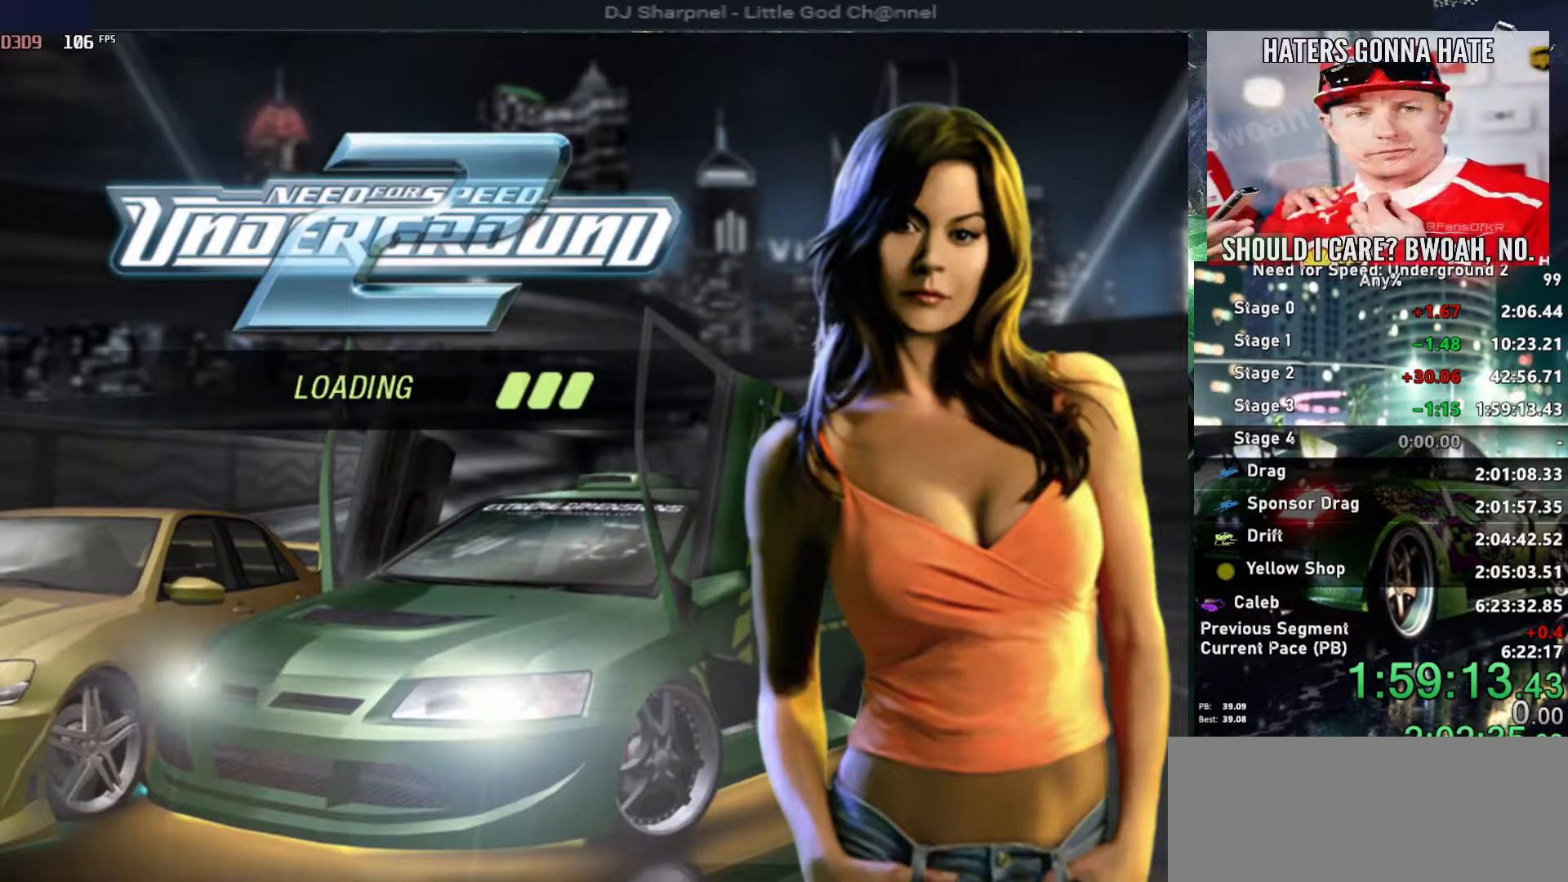
{"keys": [], "events": []}
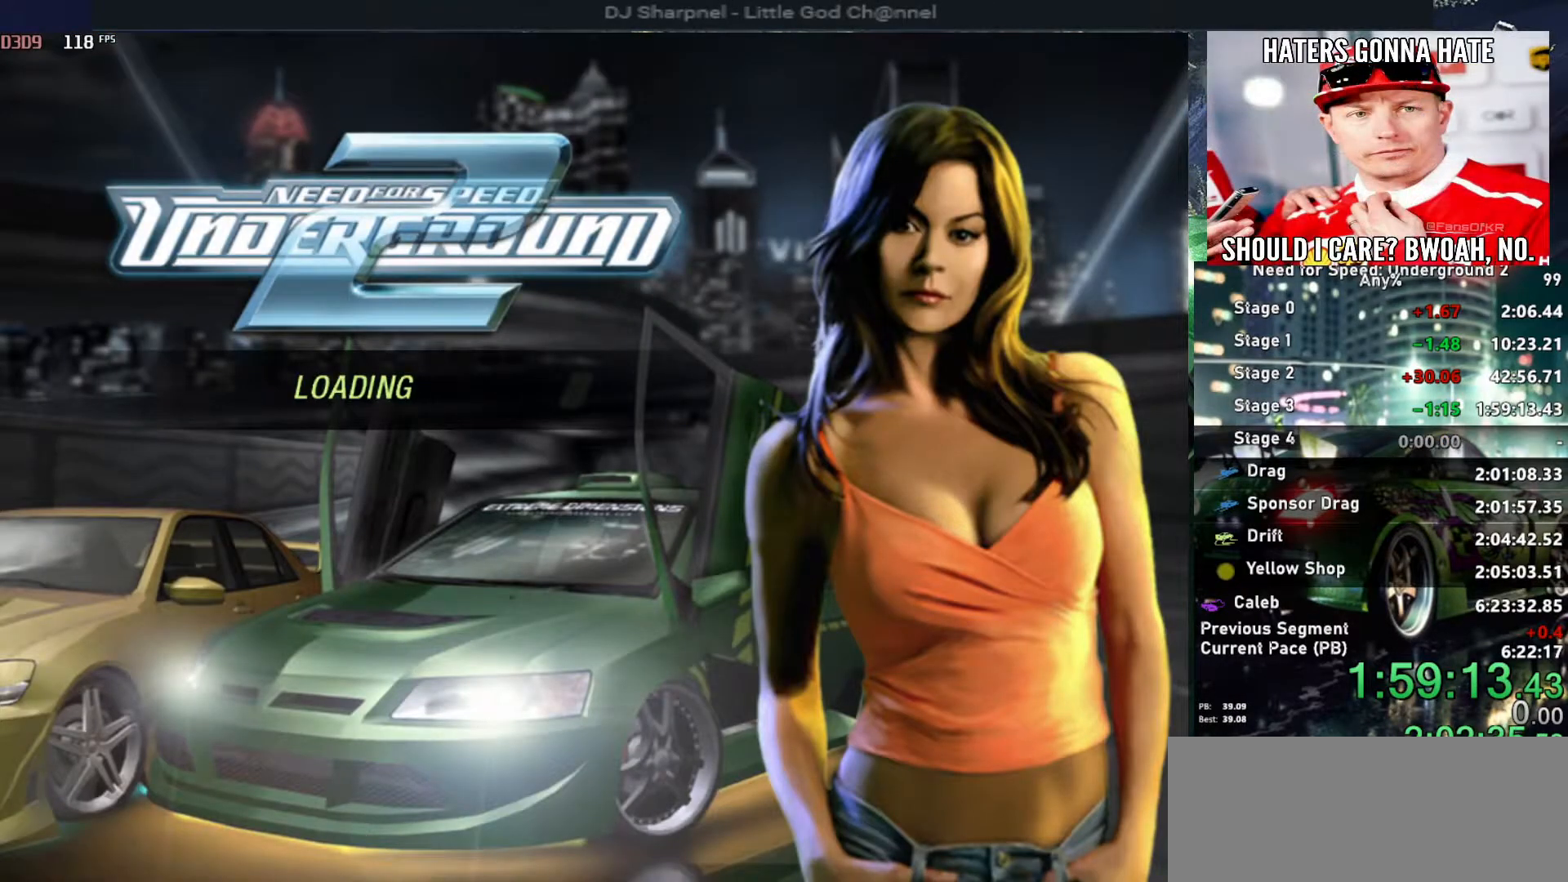
{"keys": [], "events": []}
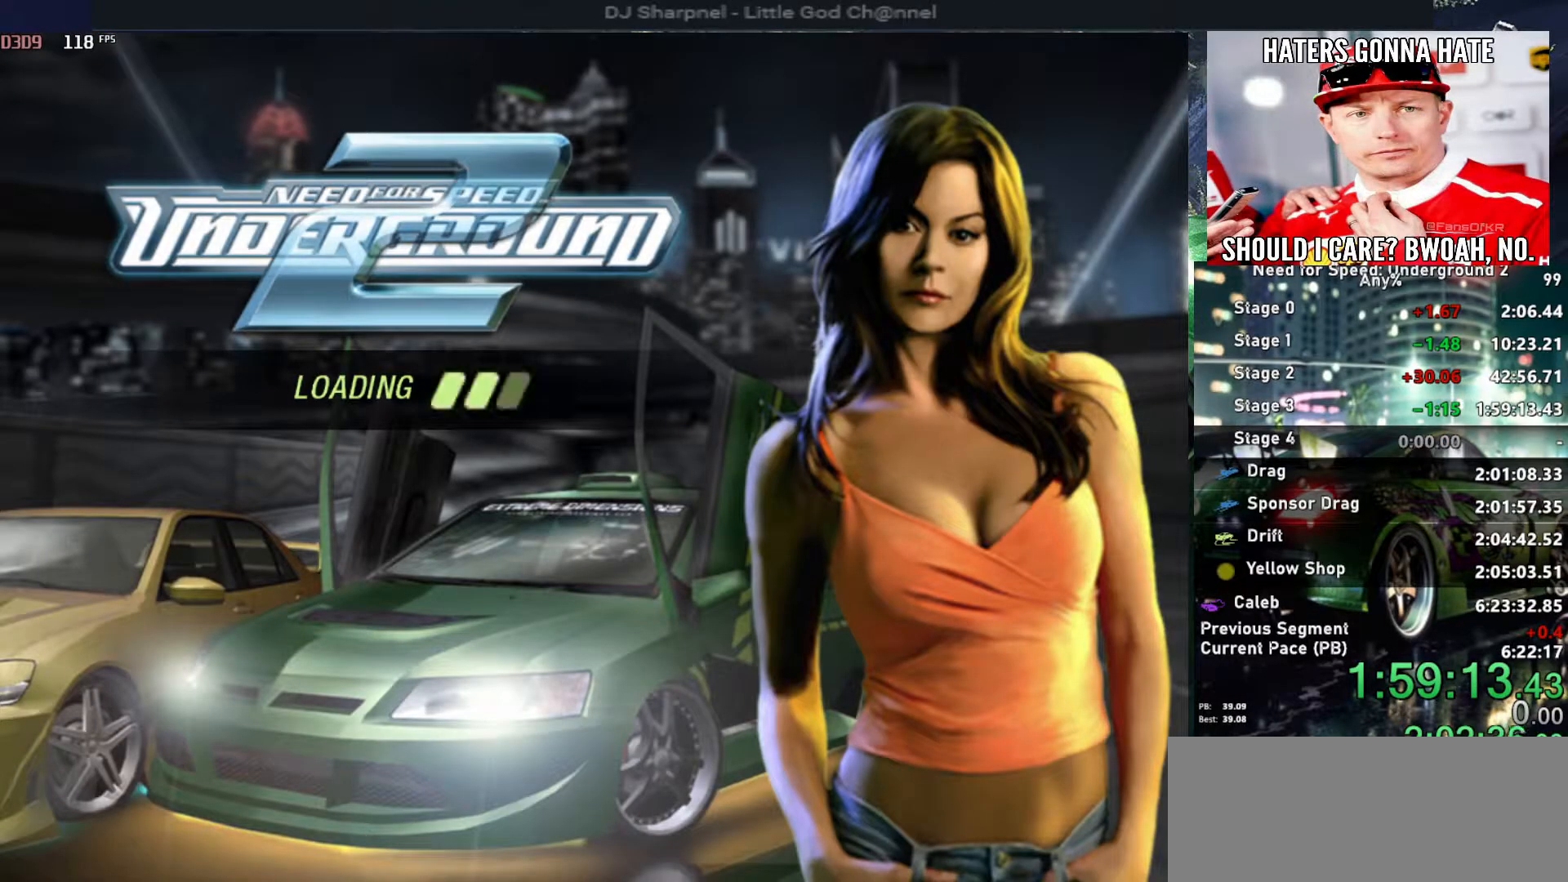
{"keys": ["escape"], "events": [[484, "escape", "down"]]}
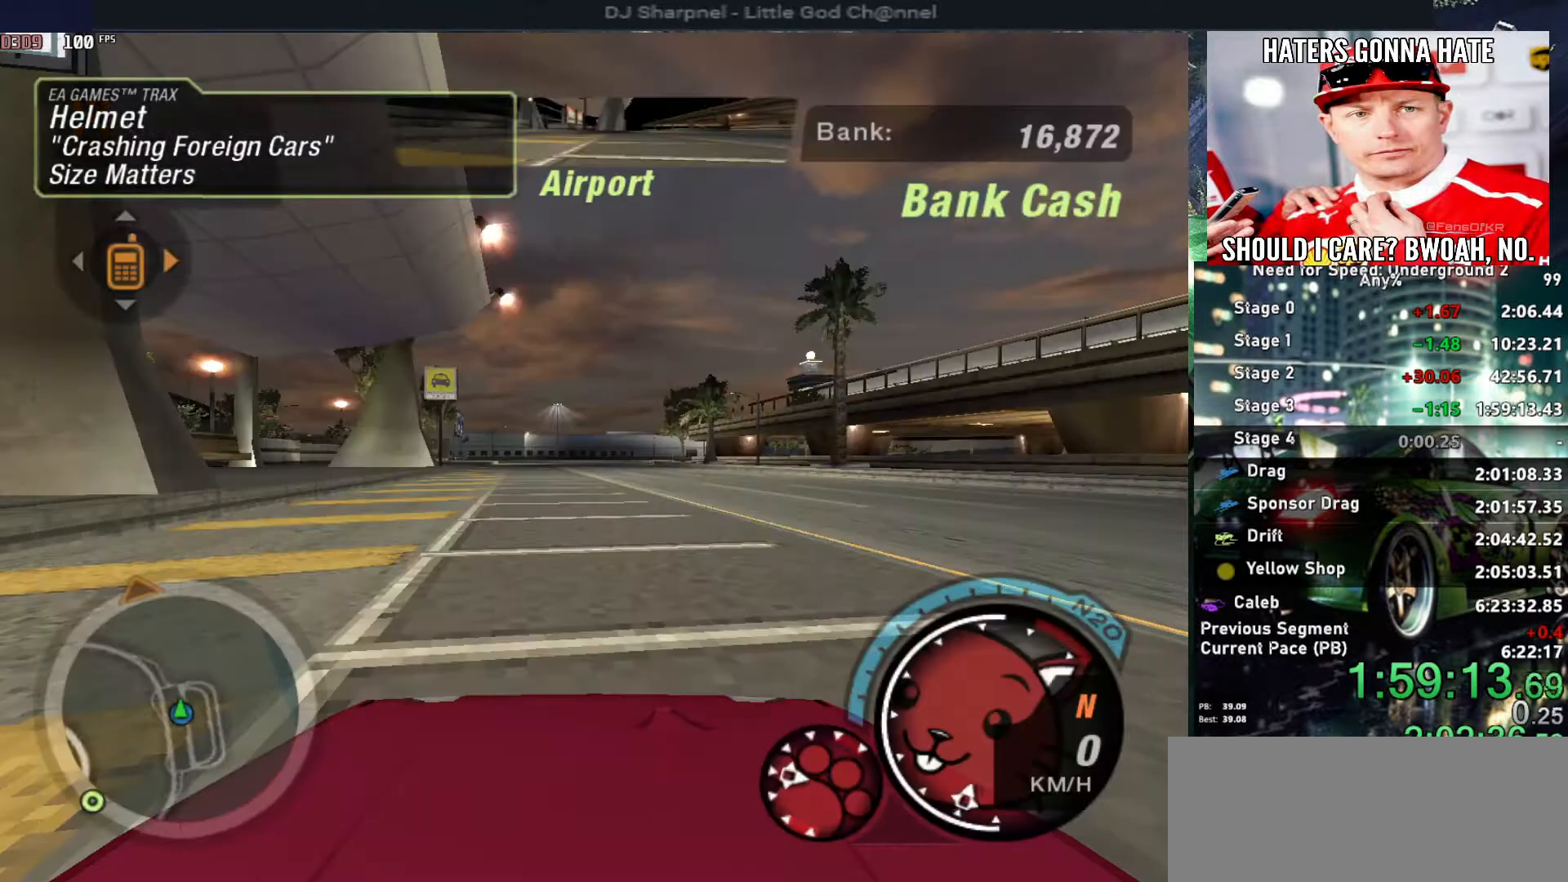
{"keys": ["right", "up"], "events": [[84, "escape", "up"], [134, "right", "down"], [134, "up", "down"]]}
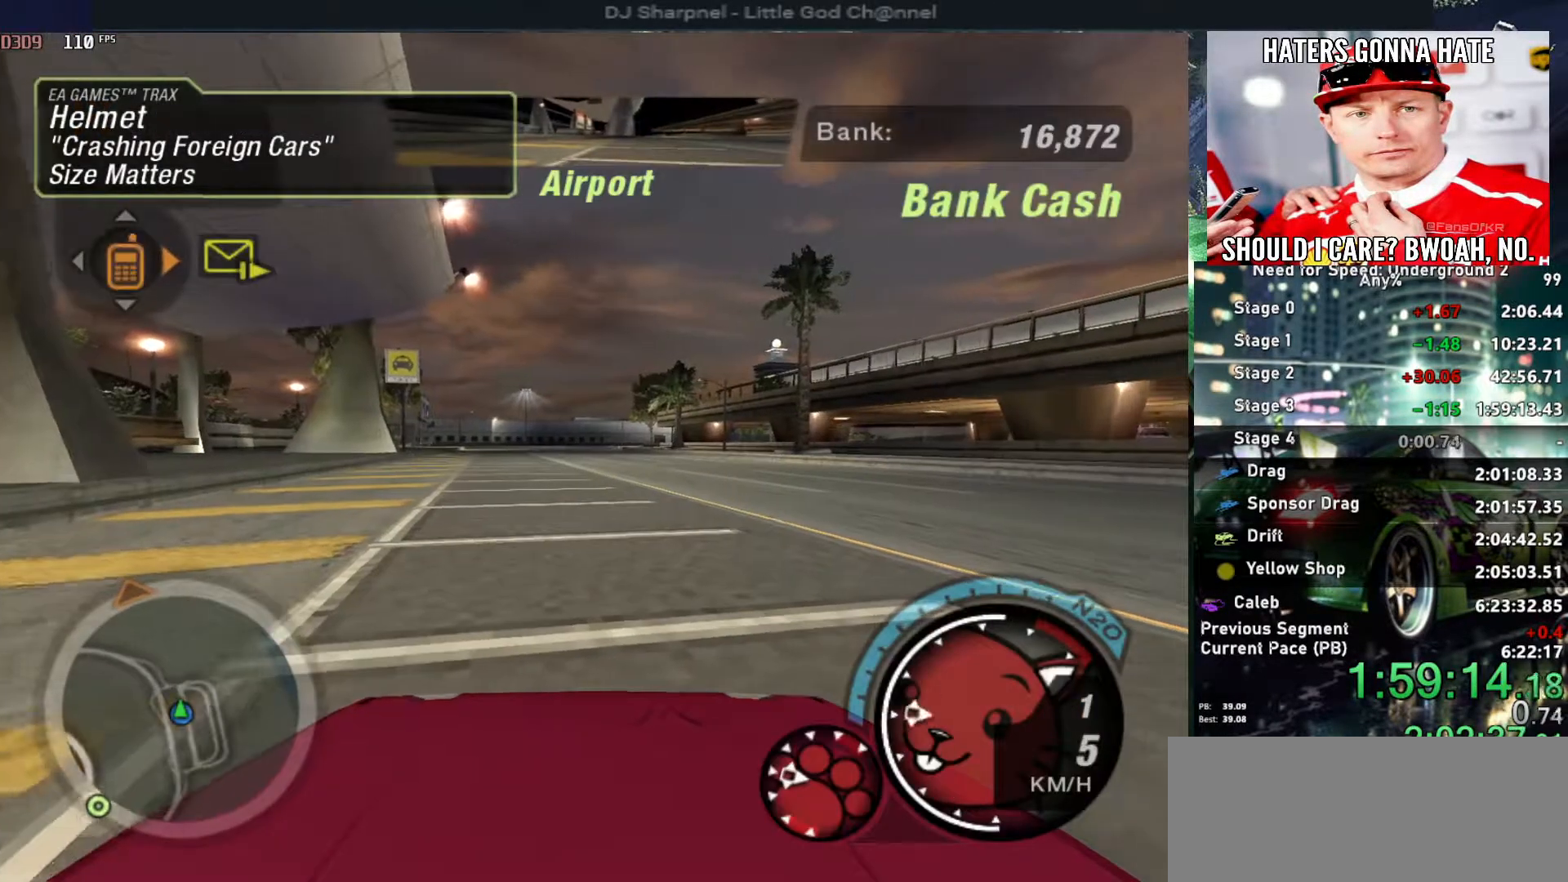
{"keys": ["alt", "right", "up"], "events": [[384, "alt", "down"]]}